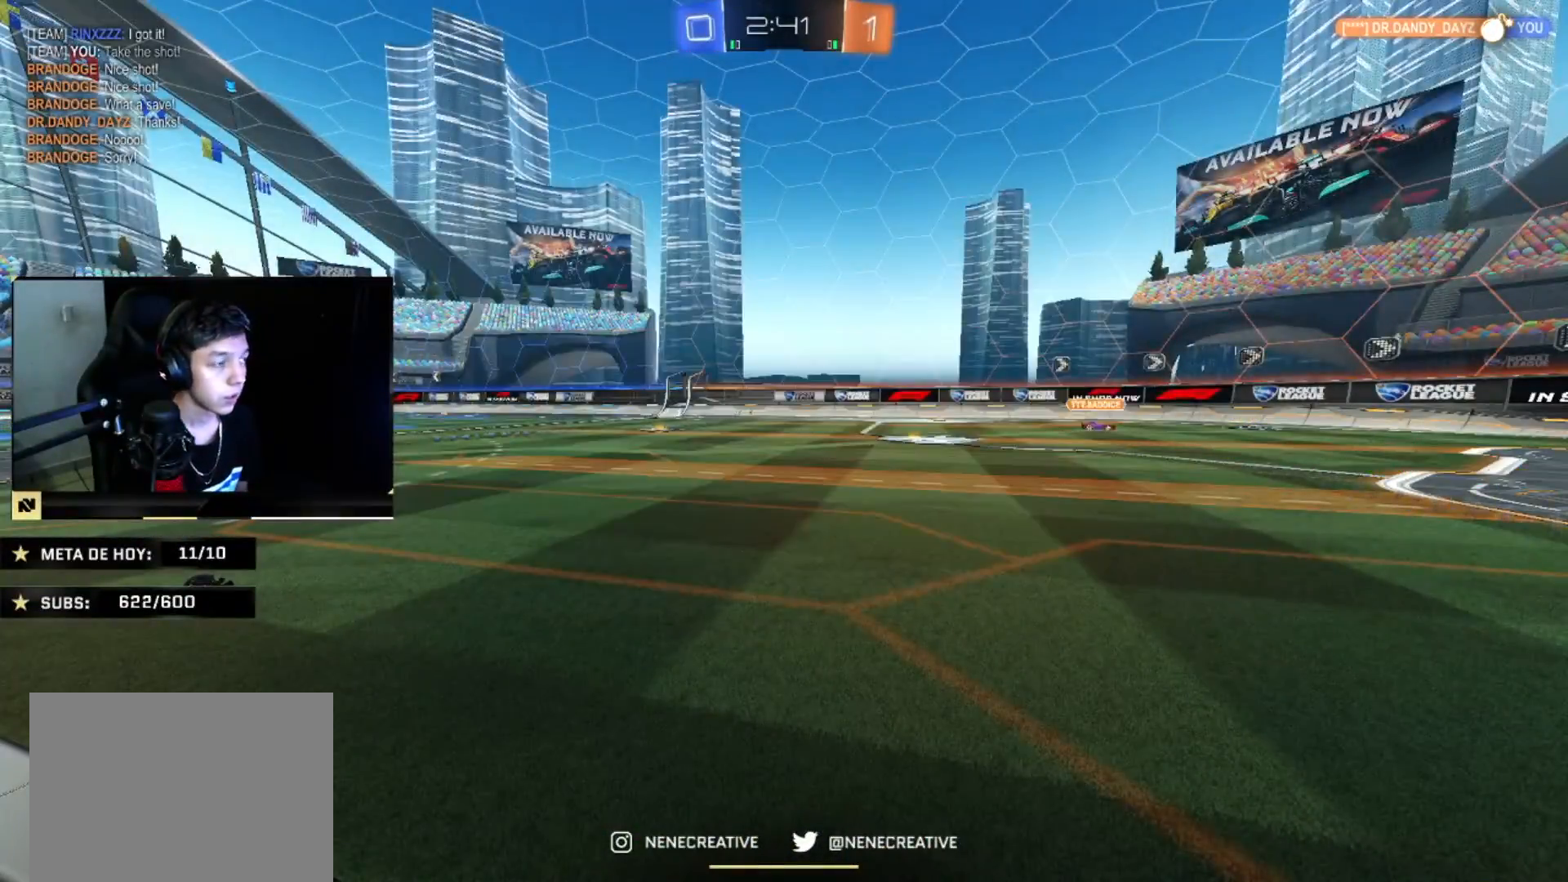
Gameplay with a controller (PlayStation layout); each line is a JSON object with the inputs held at the frame after it. "events" lists button and stick changes between this image and that frame as [ms after this image, input, new state], when the widget could be followed in between. Not read: R2.
{"buttons": [], "left_stick": "right", "right_stick": "center", "events": [[66, "left_stick", "left"], [200, "left_stick", "right"], [367, "left_stick", "center"], [433, "left_stick", "right"]]}
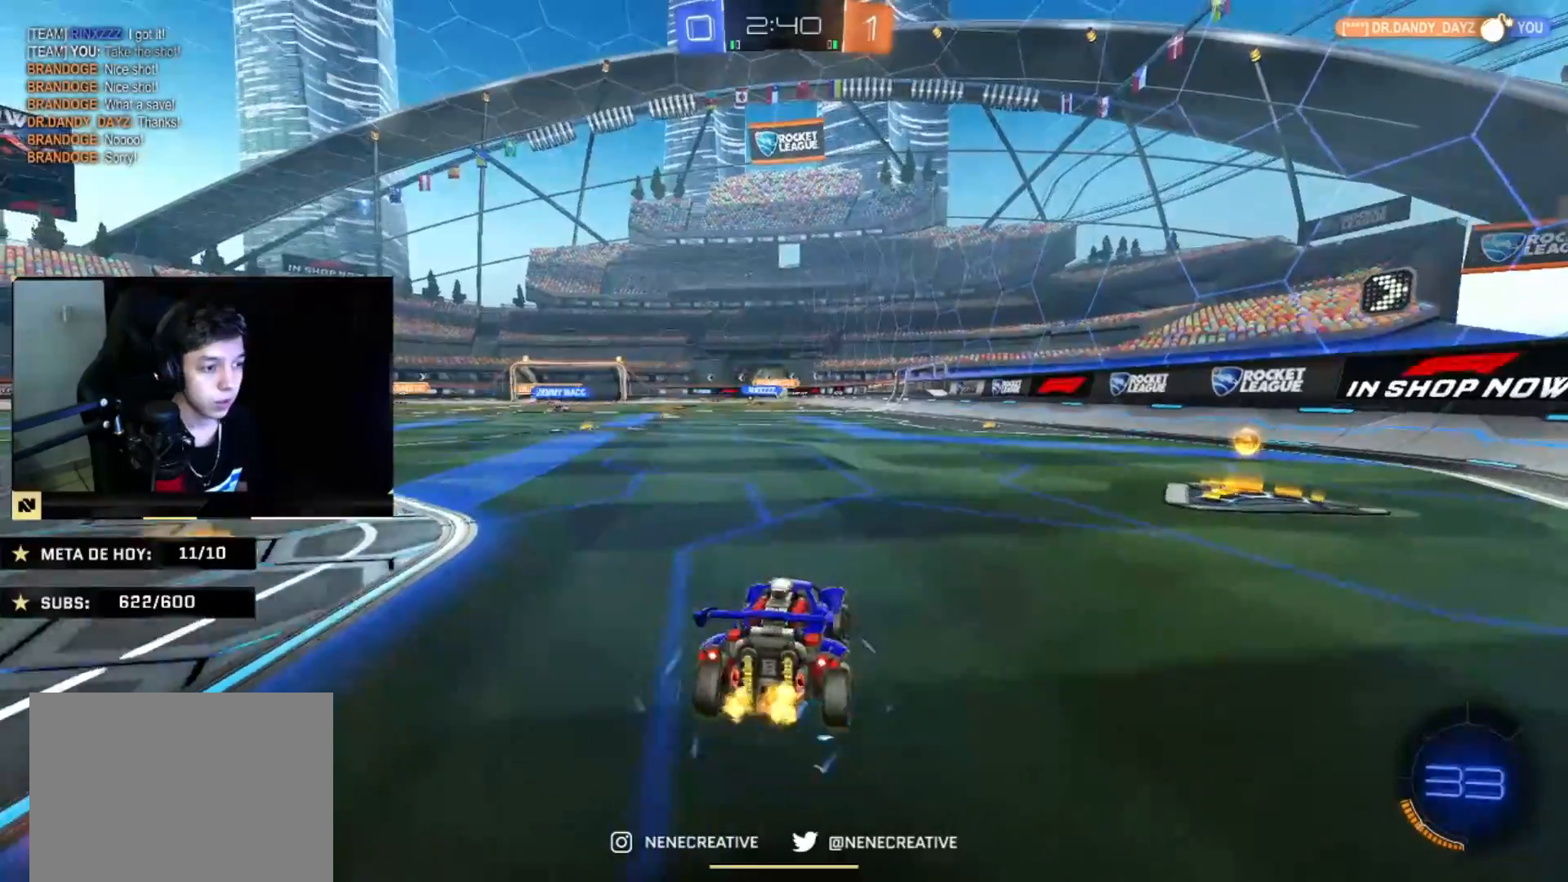
{"buttons": ["CIRCLE"], "left_stick": "right", "right_stick": "center", "events": [[301, "CIRCLE", "down"], [367, "left_stick", "left"], [467, "left_stick", "right"]]}
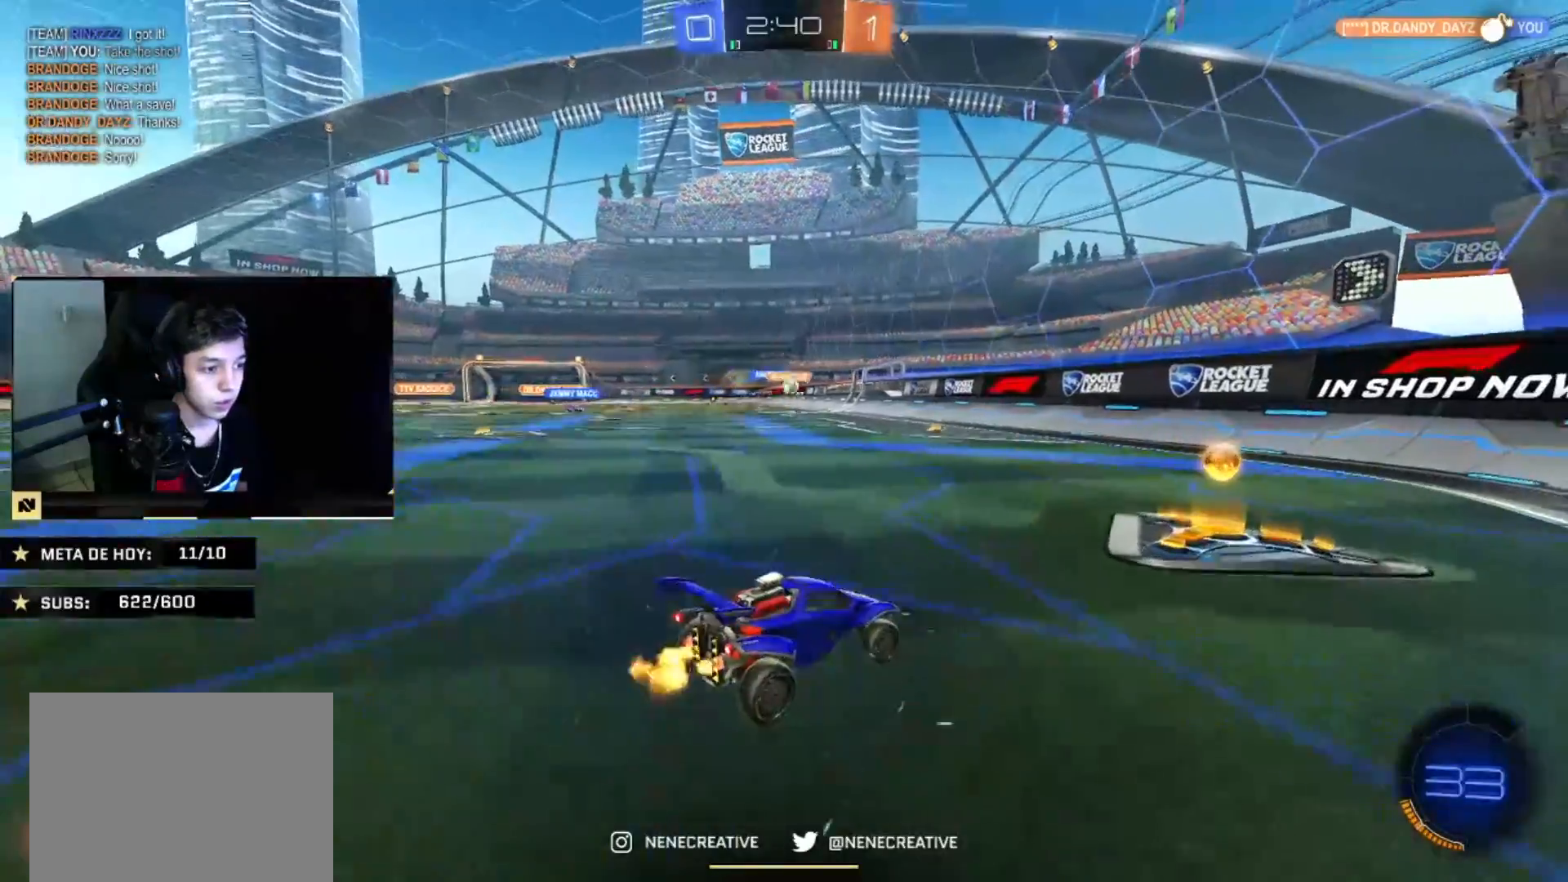
{"buttons": ["CIRCLE"], "left_stick": "left", "right_stick": "center", "events": [[167, "left_stick", "left"], [333, "left_stick", "center"], [400, "left_stick", "left"]]}
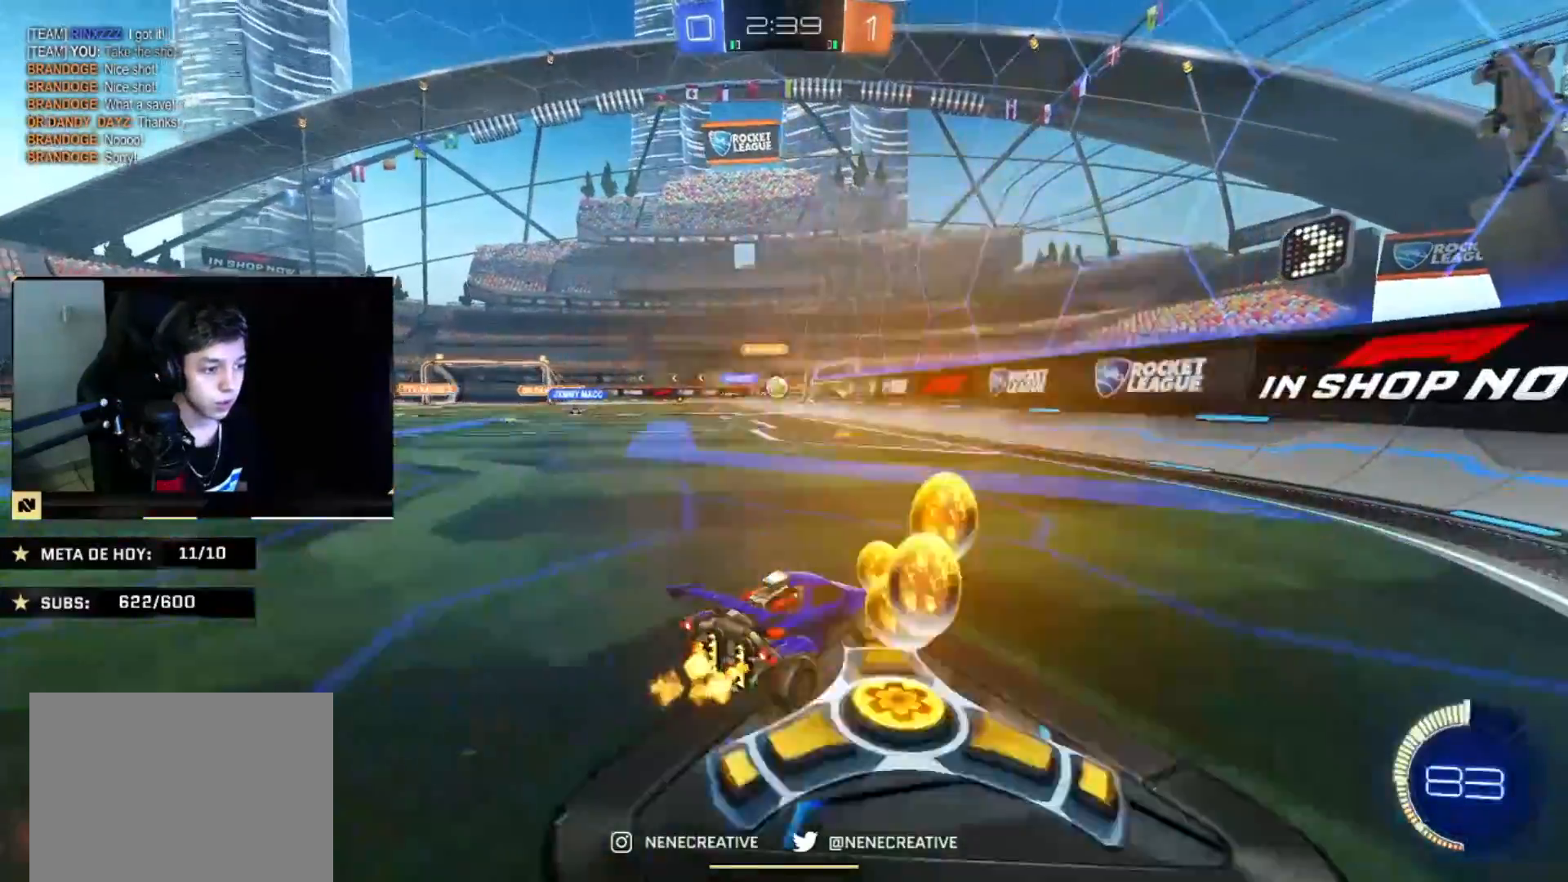
{"buttons": ["CIRCLE"], "left_stick": "center", "right_stick": "center", "events": [[267, "left_stick", "center"], [367, "left_stick", "left"], [501, "left_stick", "center"]]}
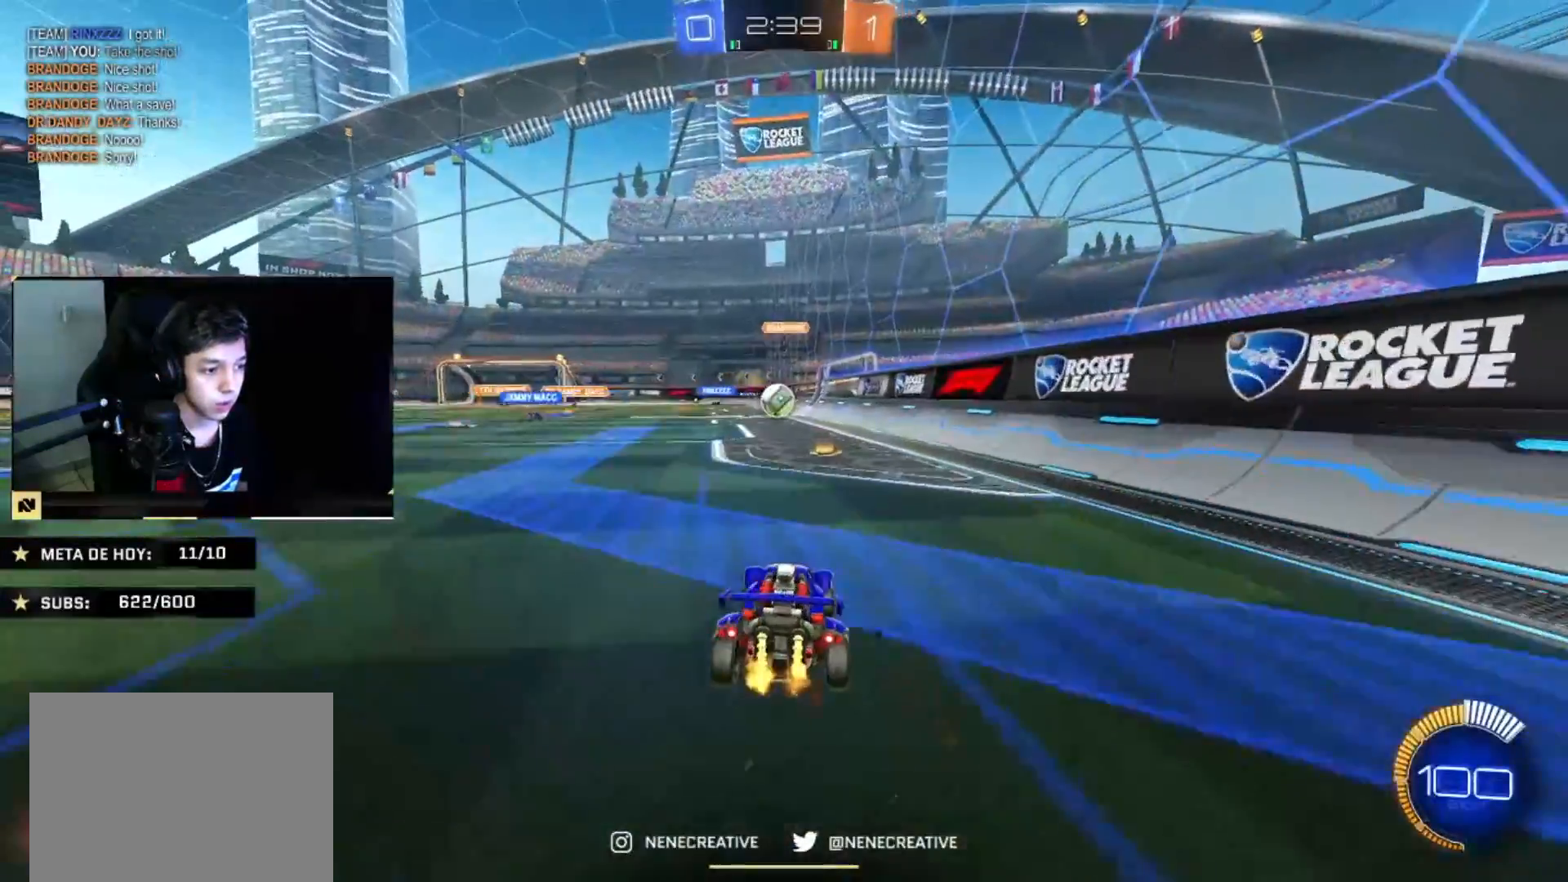
{"buttons": ["CIRCLE"], "left_stick": "left", "right_stick": "center", "events": [[467, "left_stick", "left"]]}
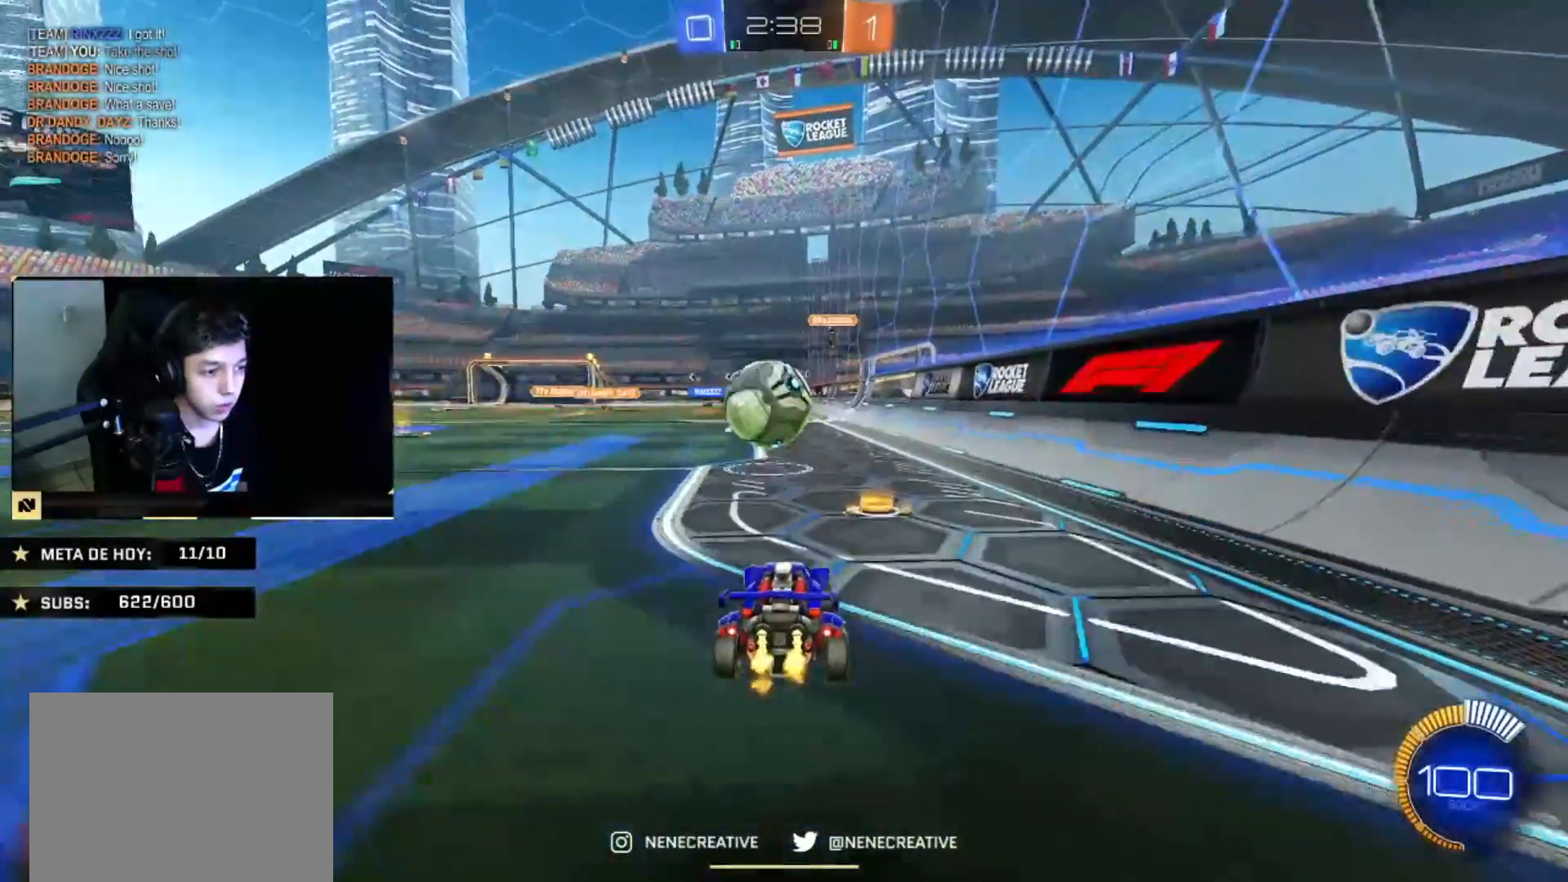
{"buttons": ["CROSS", "CIRCLE"], "left_stick": "up", "right_stick": "center", "events": [[34, "left_stick", "center"], [134, "TRIANGLE", "down"], [134, "left_stick", "up-left"], [200, "CROSS", "down"], [234, "left_stick", "up"], [300, "TRIANGLE", "up"], [334, "CROSS", "up"], [401, "CROSS", "down"]]}
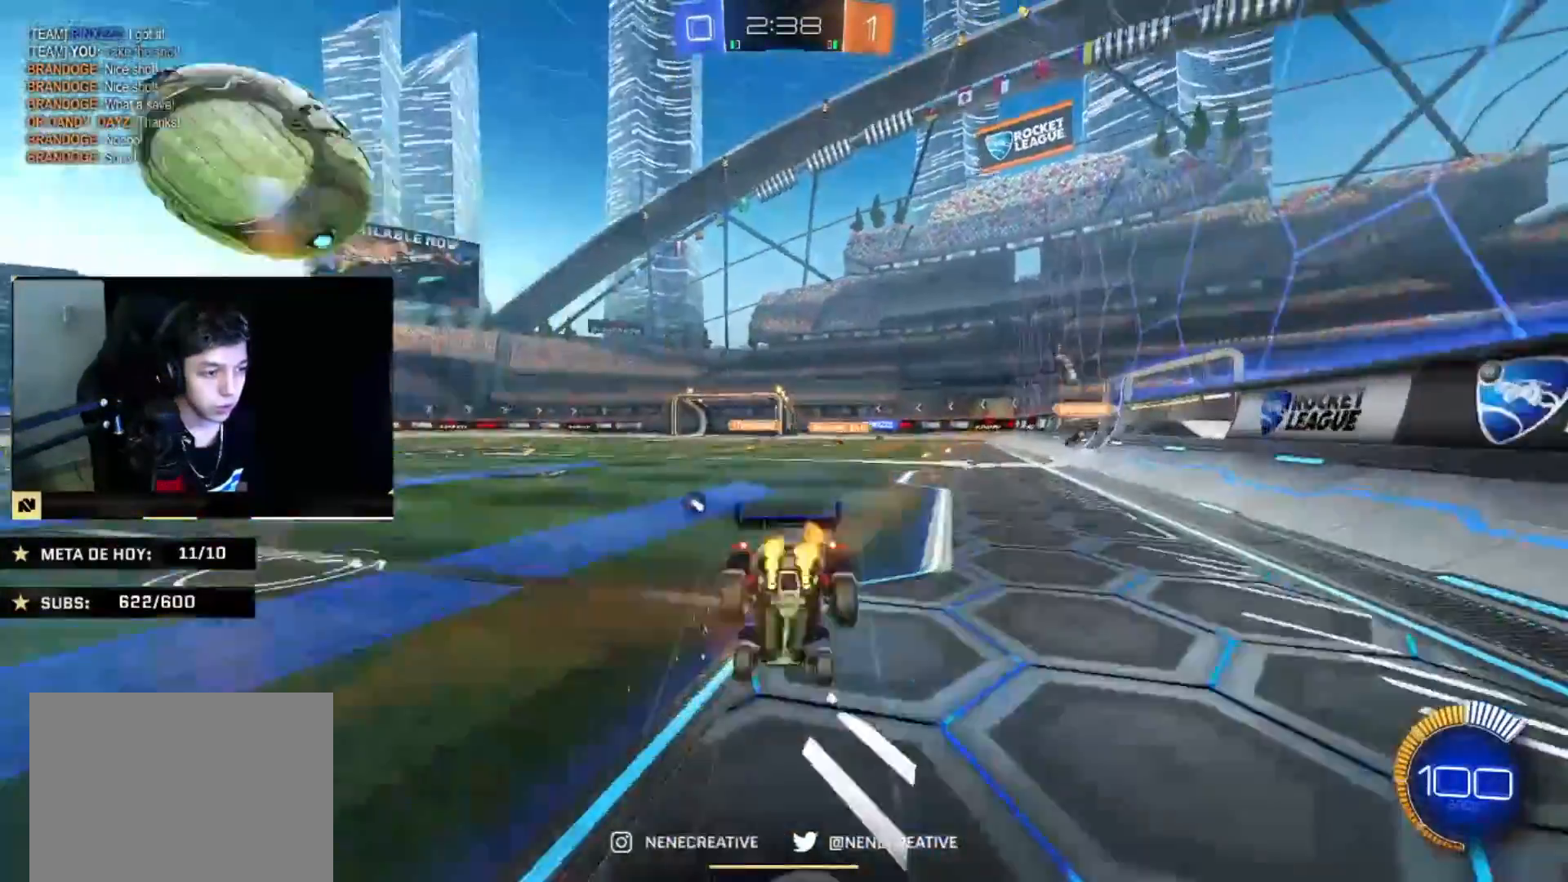
{"buttons": [], "left_stick": "up", "right_stick": "center", "events": [[100, "TRIANGLE", "down"], [133, "CROSS", "up"], [133, "left_stick", "center"], [167, "CIRCLE", "up"], [233, "TRIANGLE", "up"], [433, "left_stick", "up"]]}
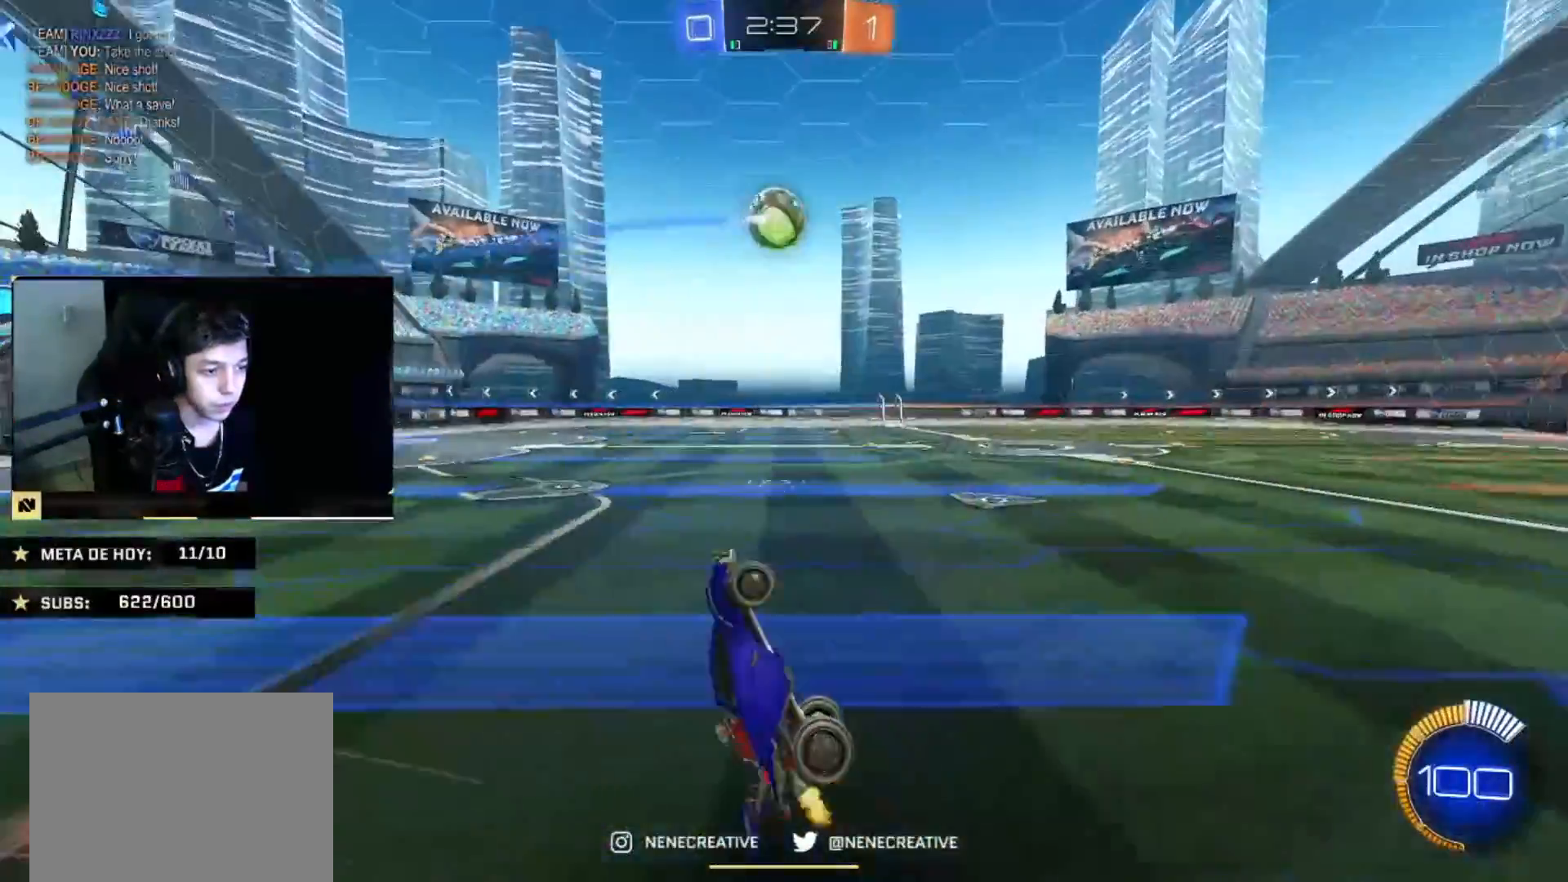
{"buttons": [], "left_stick": "up-left", "right_stick": "center", "events": [[167, "left_stick", "center"], [334, "left_stick", "up-left"]]}
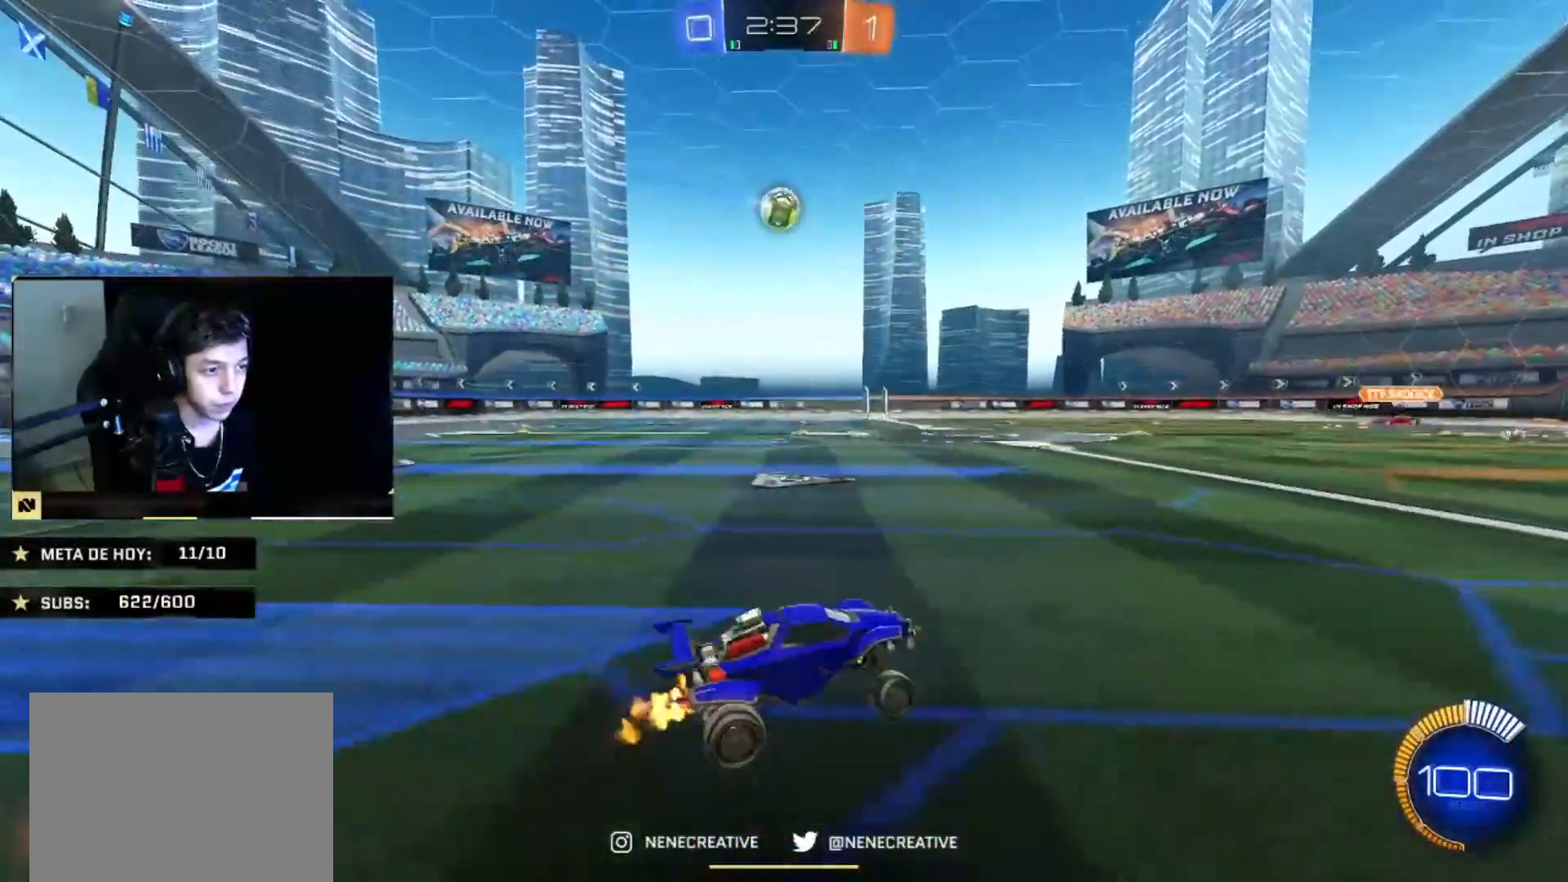
{"buttons": [], "left_stick": "up-left", "right_stick": "center", "events": []}
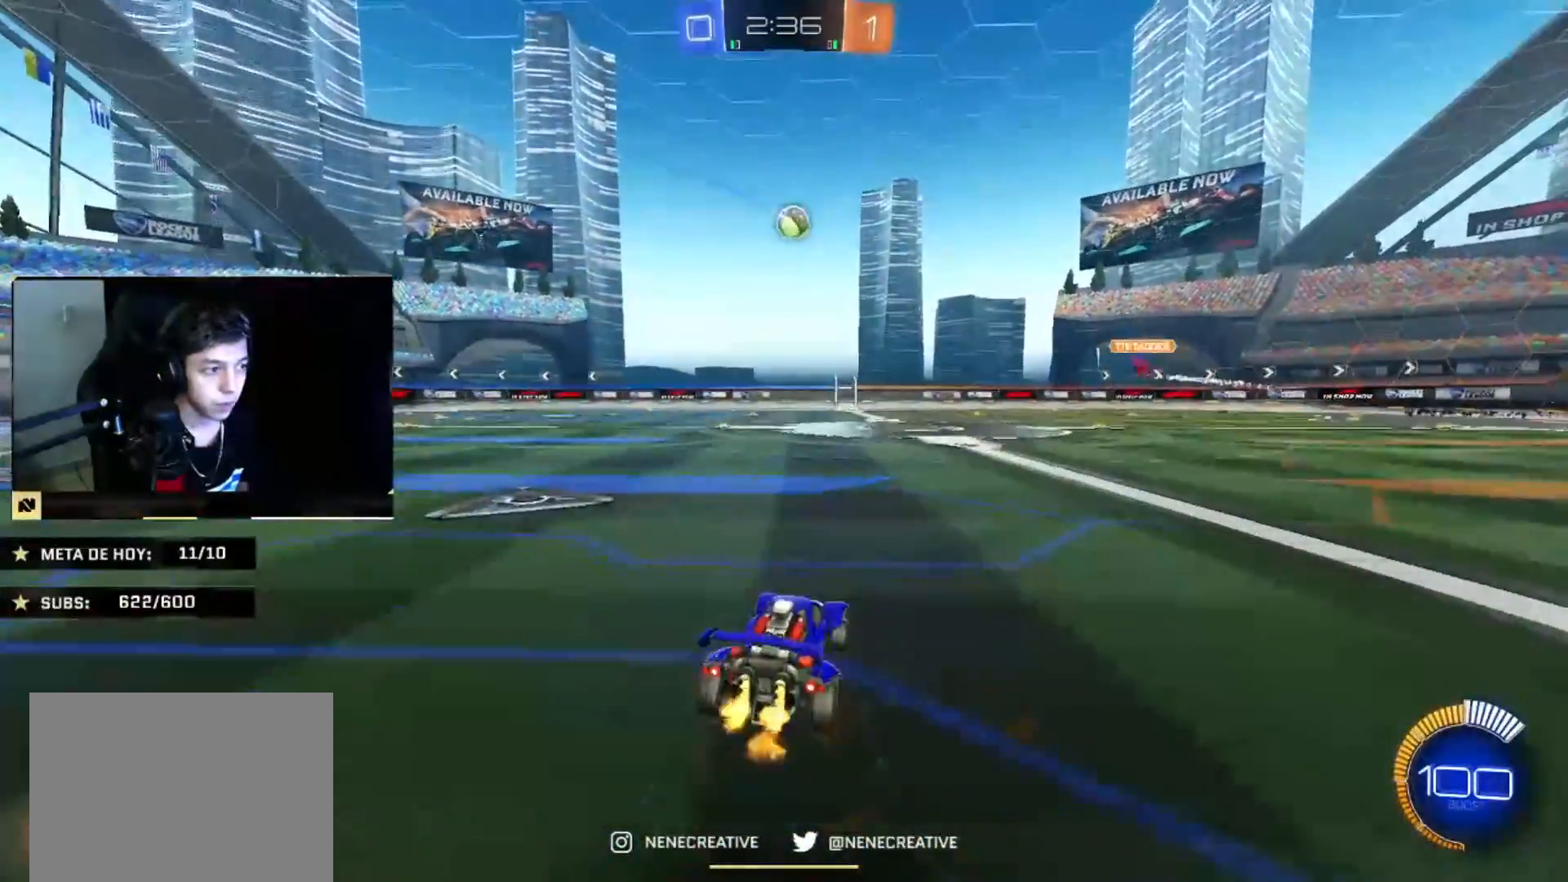
{"buttons": ["CROSS", "CIRCLE"], "left_stick": "up-left", "right_stick": "center", "events": [[100, "CIRCLE", "down"], [267, "CROSS", "down"], [267, "left_stick", "down-right"], [334, "CROSS", "up"], [367, "left_stick", "up-left"], [434, "CROSS", "down"]]}
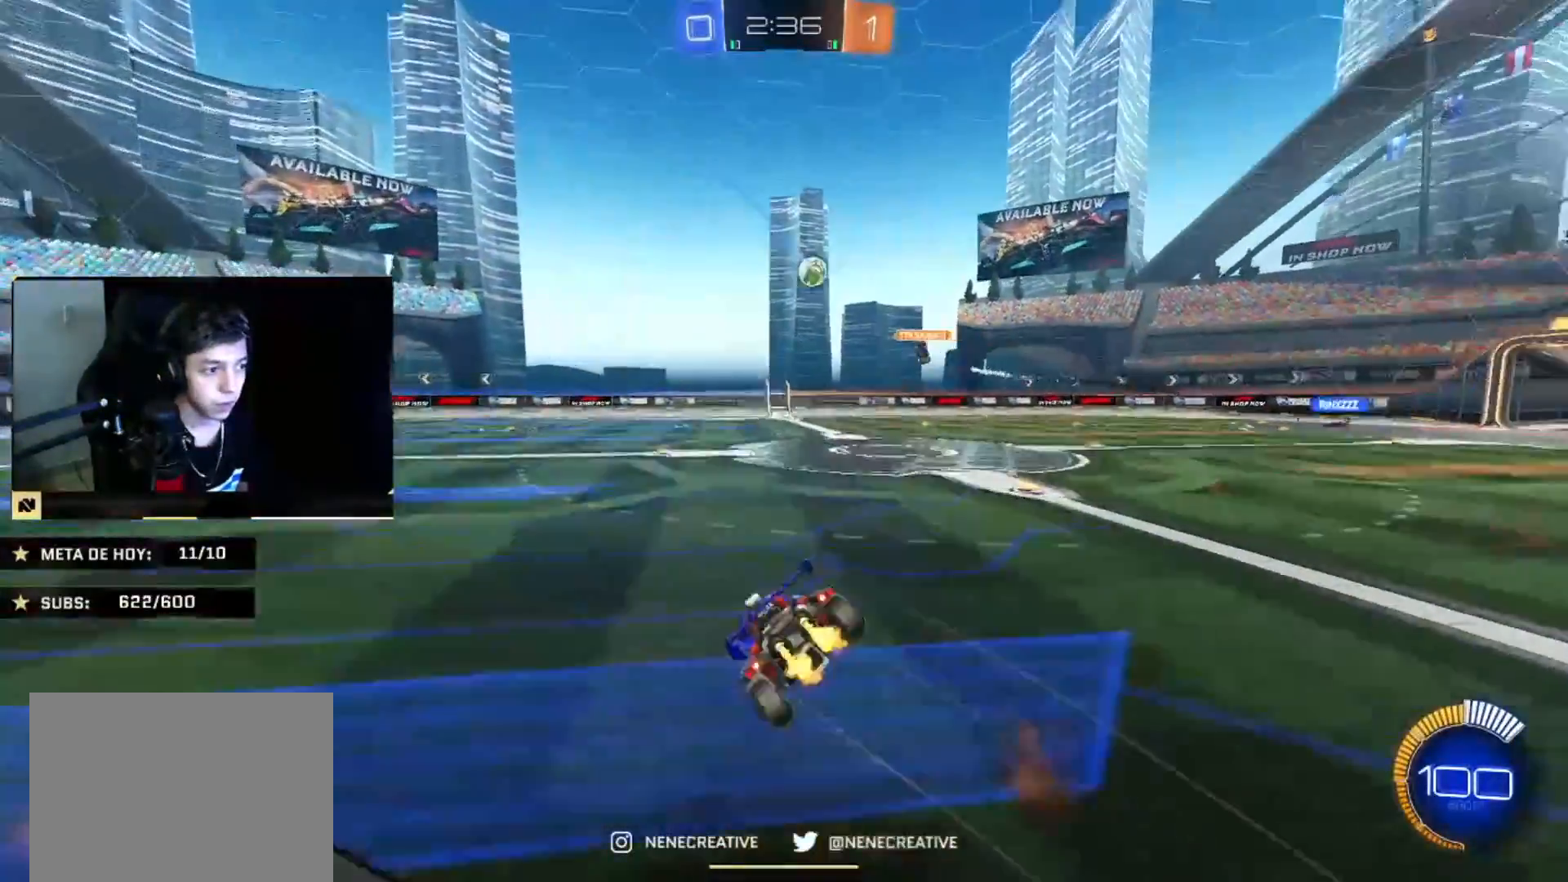
{"buttons": ["L2"], "left_stick": "down-left", "right_stick": "center", "events": [[33, "left_stick", "down-right"], [66, "CROSS", "up"], [133, "CIRCLE", "up"], [333, "left_stick", "down-left"], [467, "L2", "down"]]}
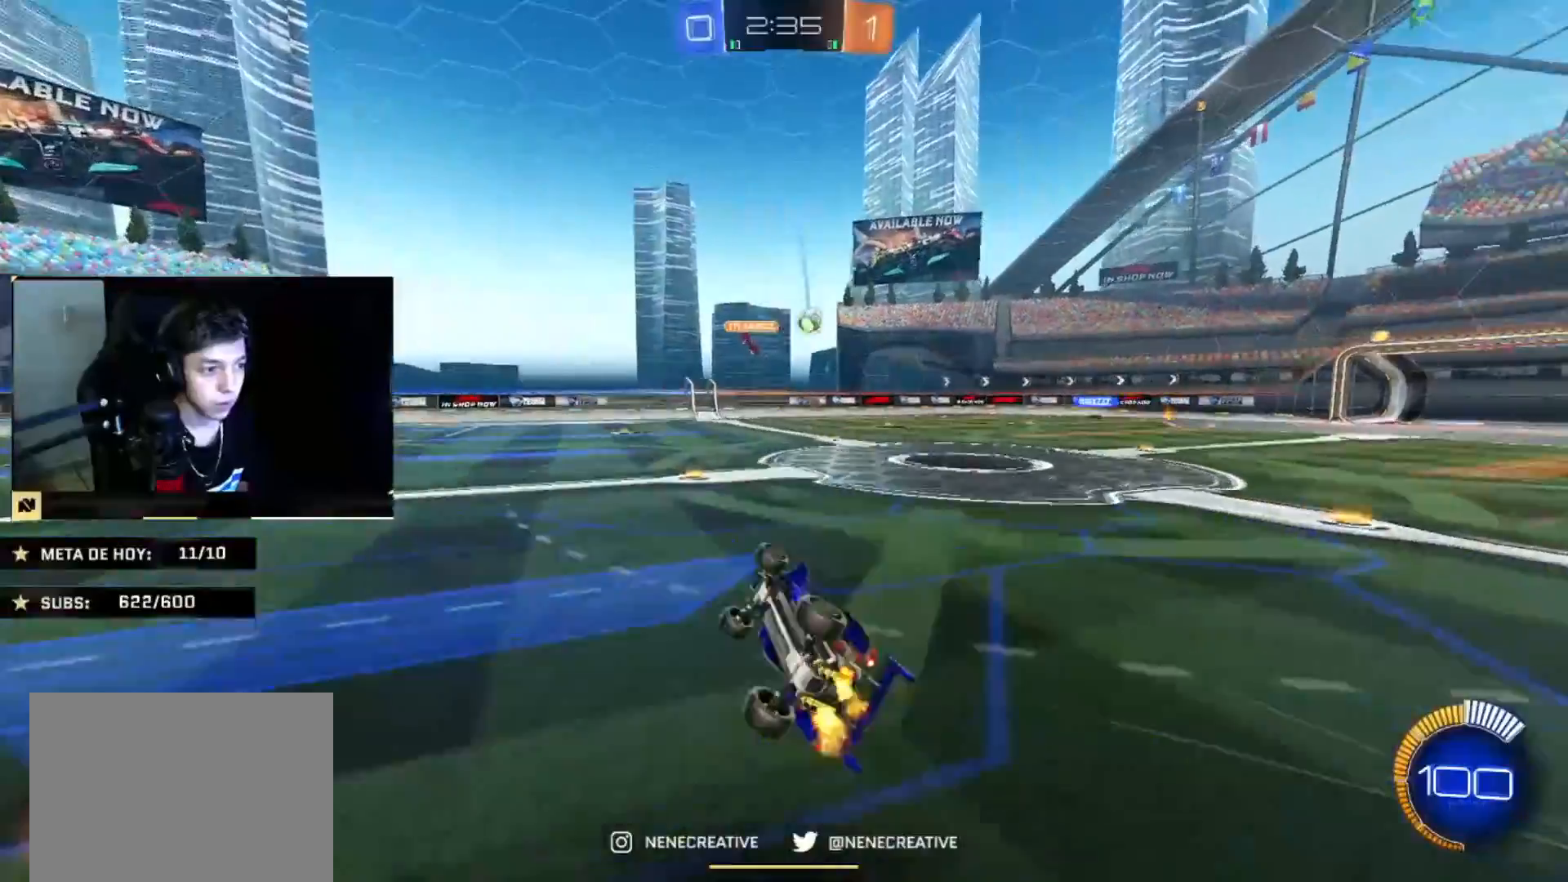
{"buttons": [], "left_stick": "right", "right_stick": "center", "events": [[167, "L2", "up"], [167, "left_stick", "center"], [334, "left_stick", "right"]]}
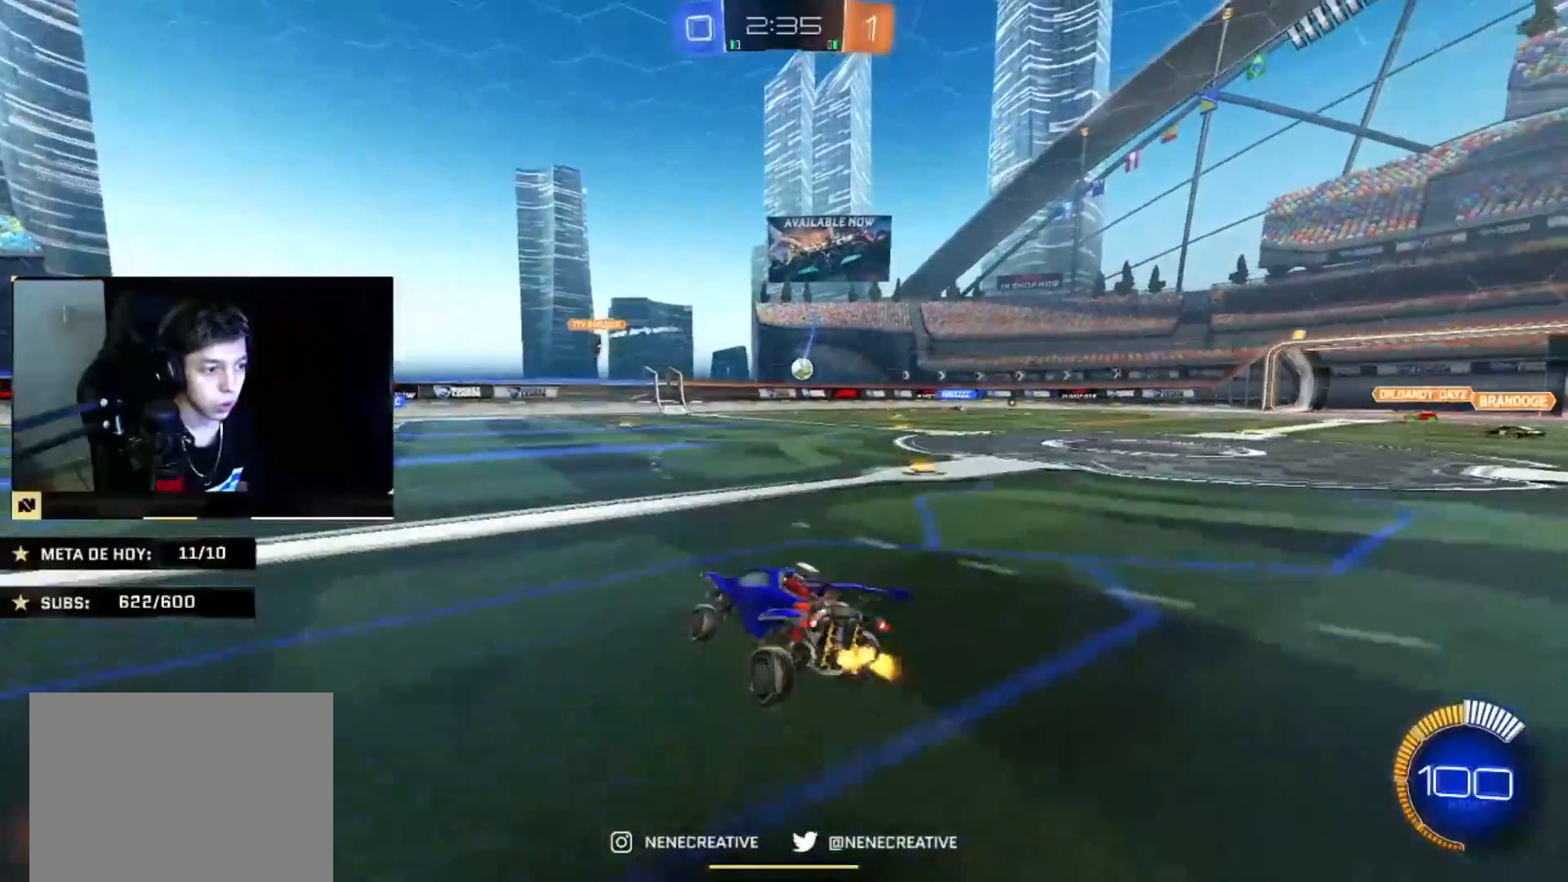
{"buttons": [], "left_stick": "center", "right_stick": "center", "events": [[400, "left_stick", "center"]]}
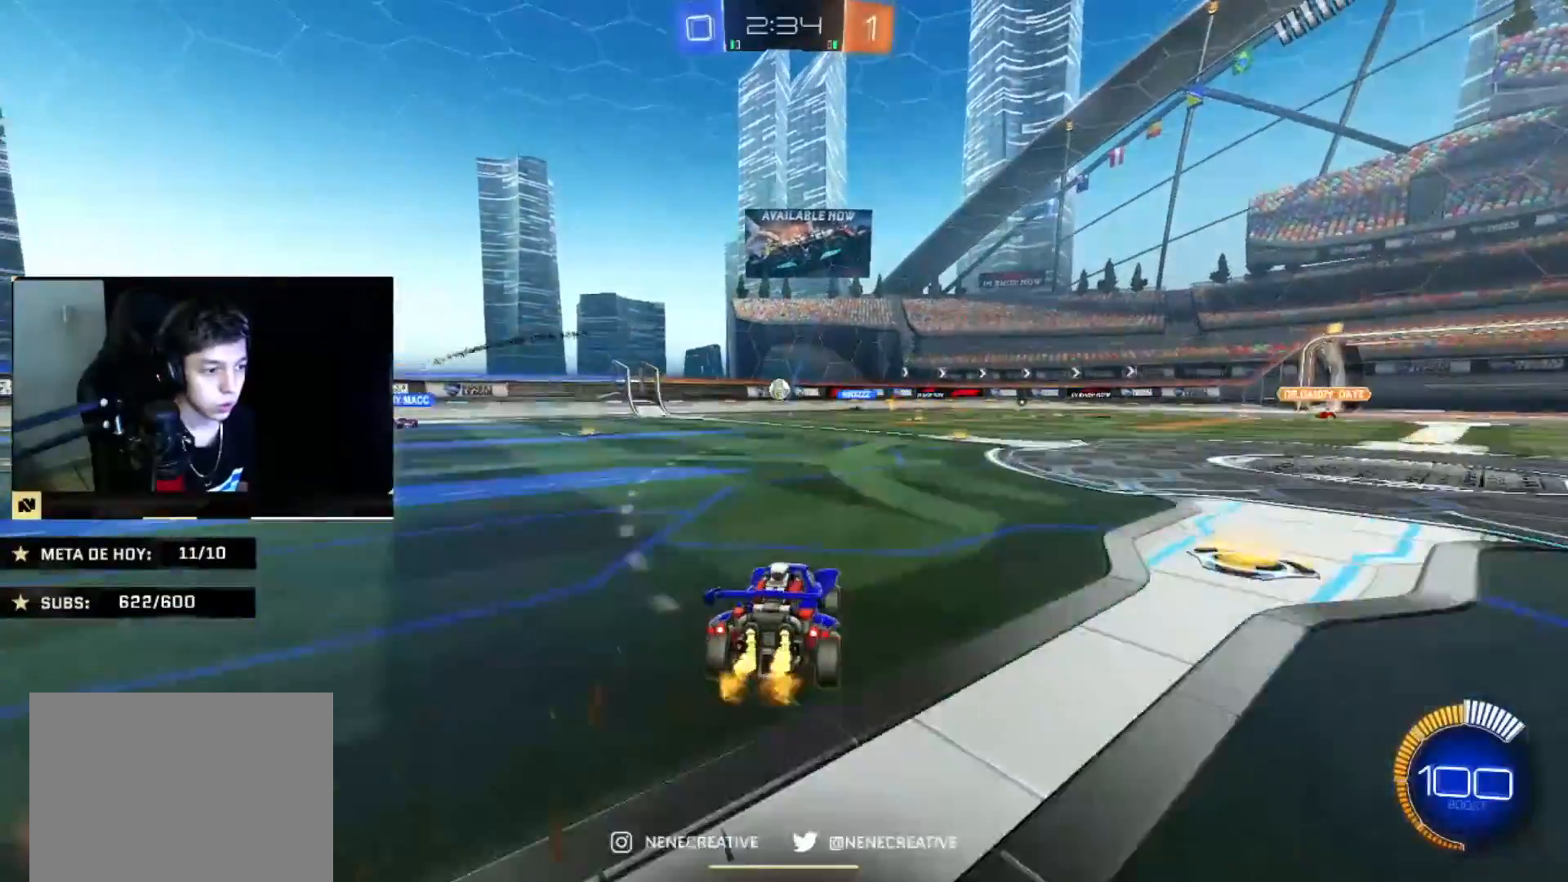
{"buttons": [], "left_stick": "left", "right_stick": "center", "events": [[34, "left_stick", "right"], [167, "left_stick", "center"], [501, "left_stick", "left"]]}
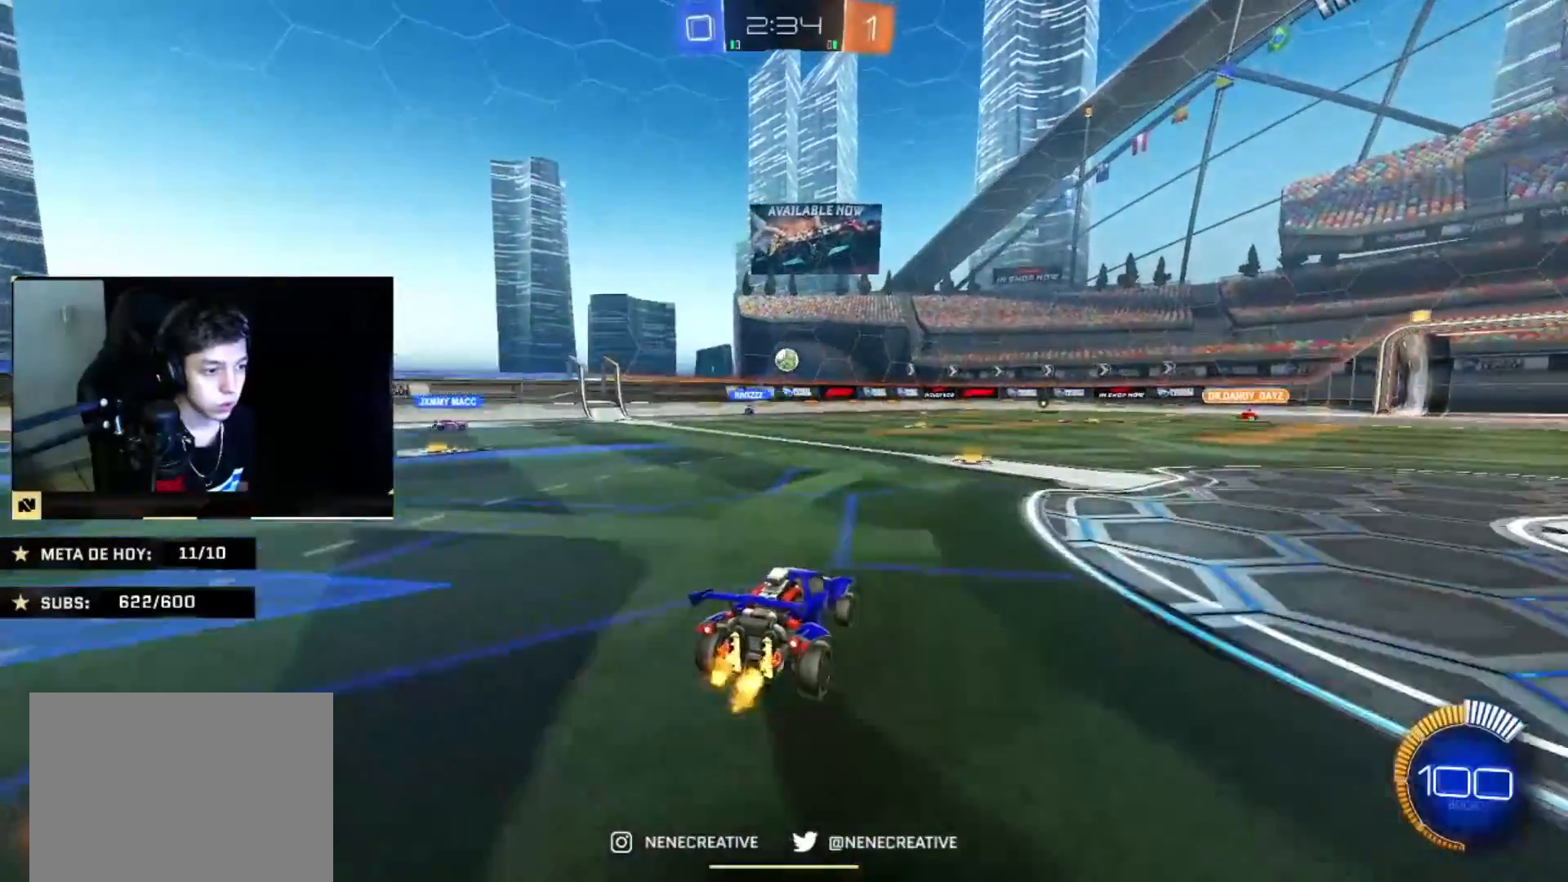
{"buttons": [], "left_stick": "left", "right_stick": "center", "events": []}
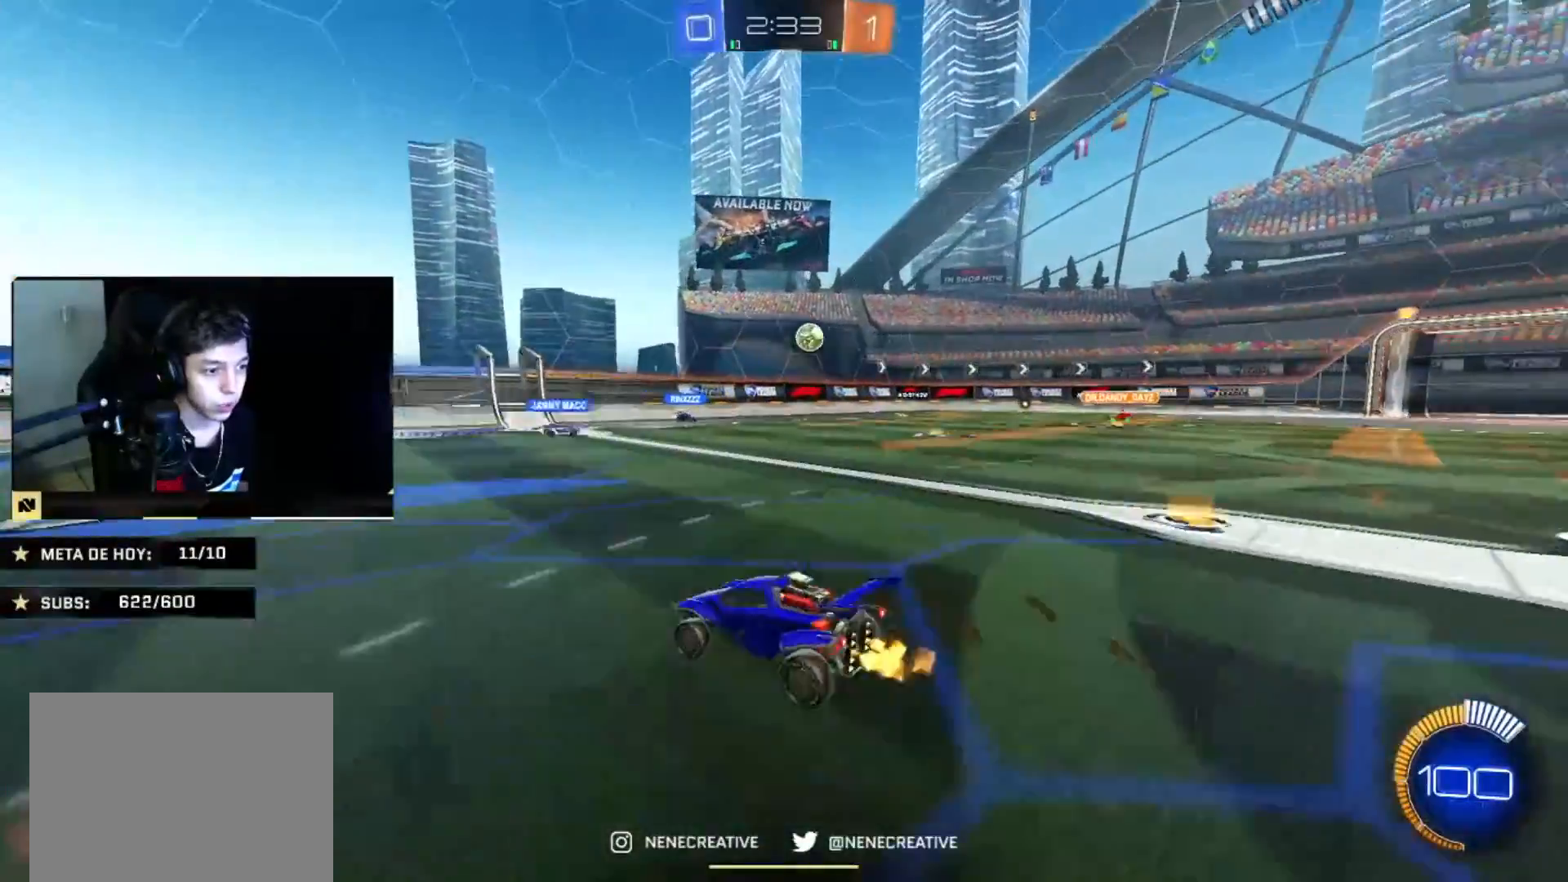
{"buttons": [], "left_stick": "left", "right_stick": "center", "events": [[167, "left_stick", "right"], [334, "left_stick", "center"], [401, "left_stick", "left"]]}
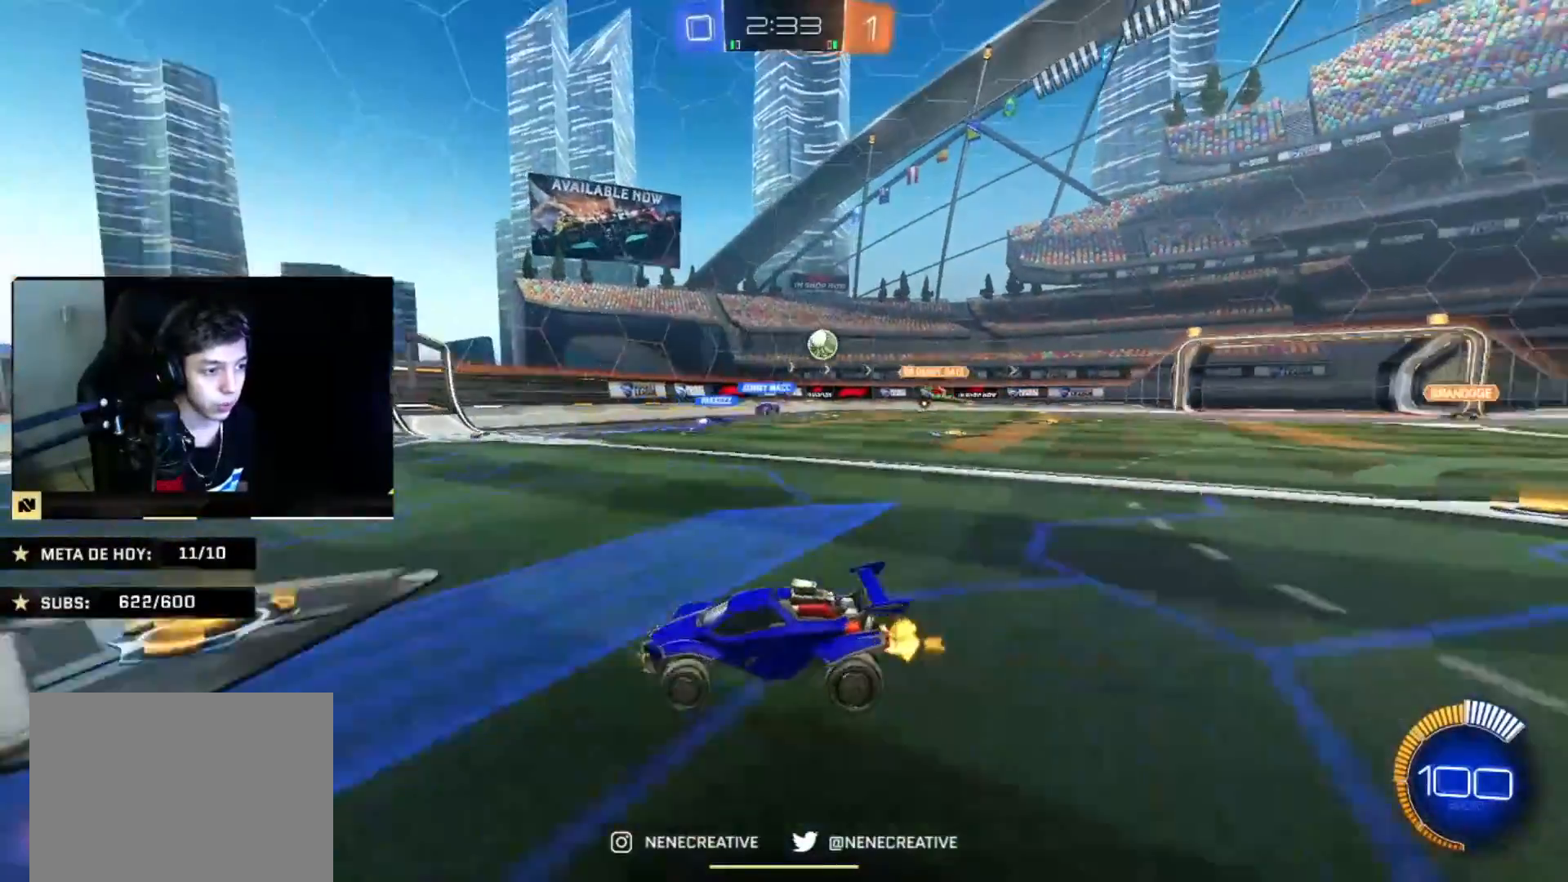
{"buttons": [], "left_stick": "center", "right_stick": "center", "events": [[33, "SQUARE", "down"], [100, "SQUARE", "up"], [133, "left_stick", "center"], [267, "left_stick", "left"], [433, "left_stick", "center"]]}
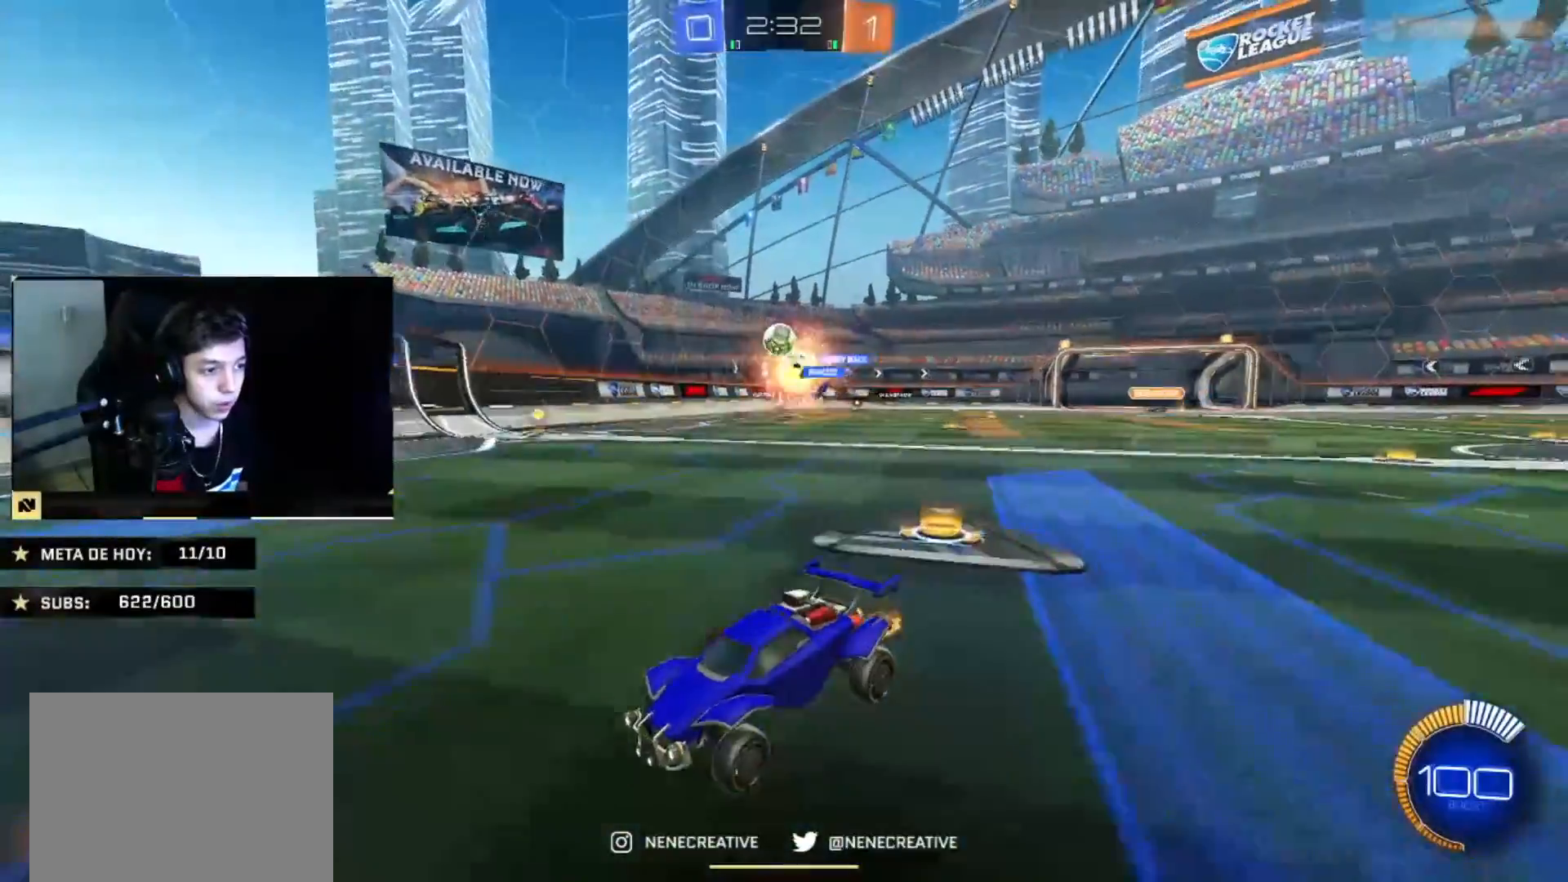
{"buttons": ["CIRCLE"], "left_stick": "left", "right_stick": "center", "events": [[67, "left_stick", "left"], [200, "left_stick", "right"], [334, "CIRCLE", "down"], [367, "left_stick", "left"]]}
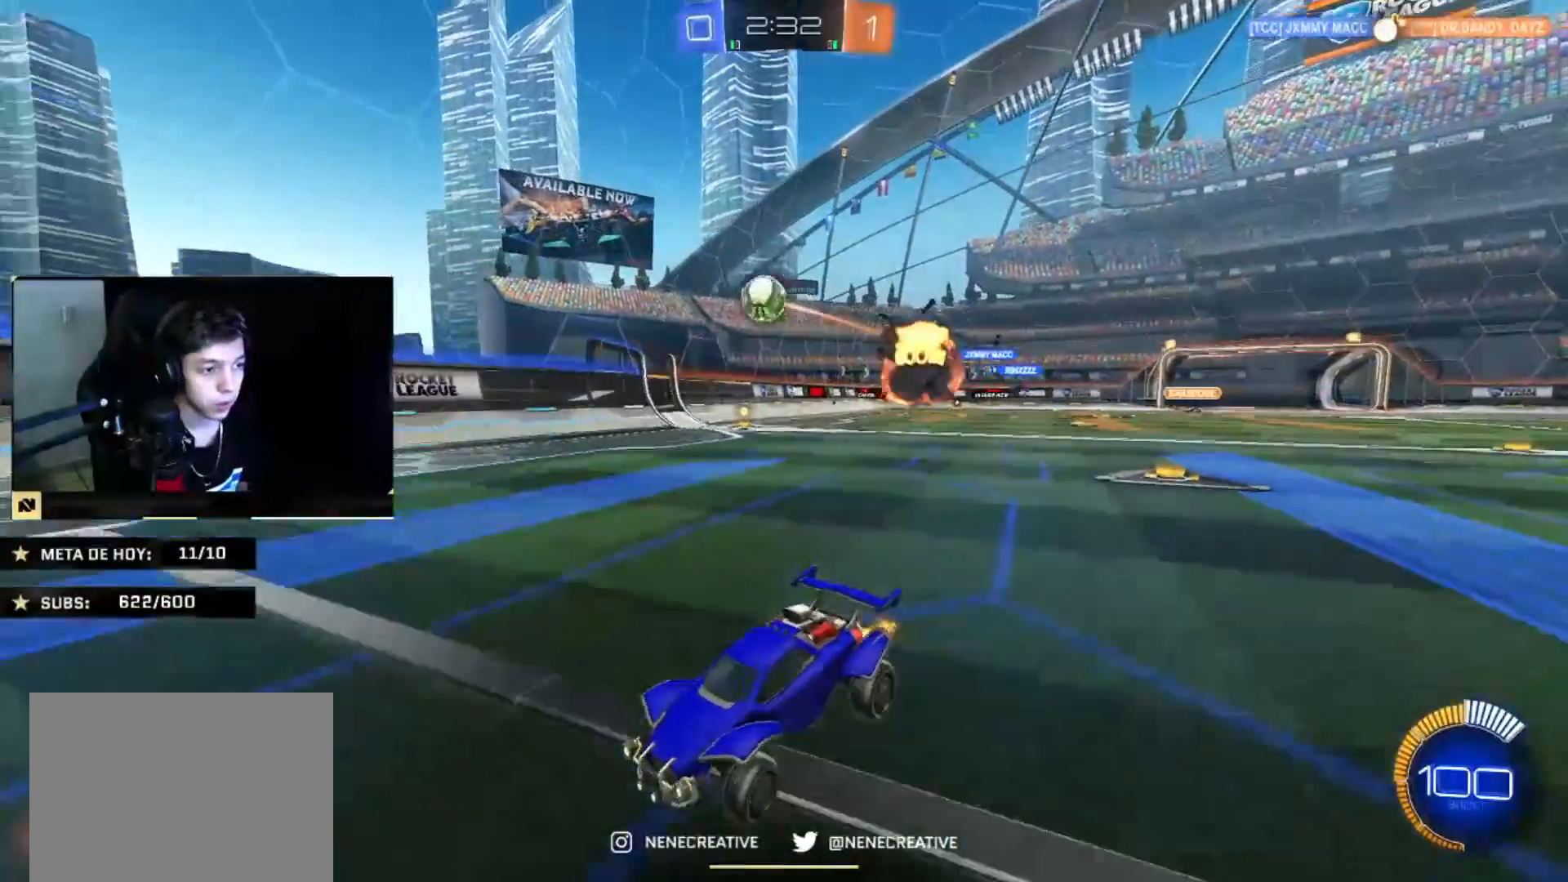
{"buttons": [], "left_stick": "down", "right_stick": "center", "events": [[133, "CROSS", "down"], [133, "left_stick", "down"], [233, "CROSS", "up"], [233, "left_stick", "up-left"], [300, "CROSS", "down"], [367, "left_stick", "down"], [400, "CROSS", "up"], [433, "CIRCLE", "up"]]}
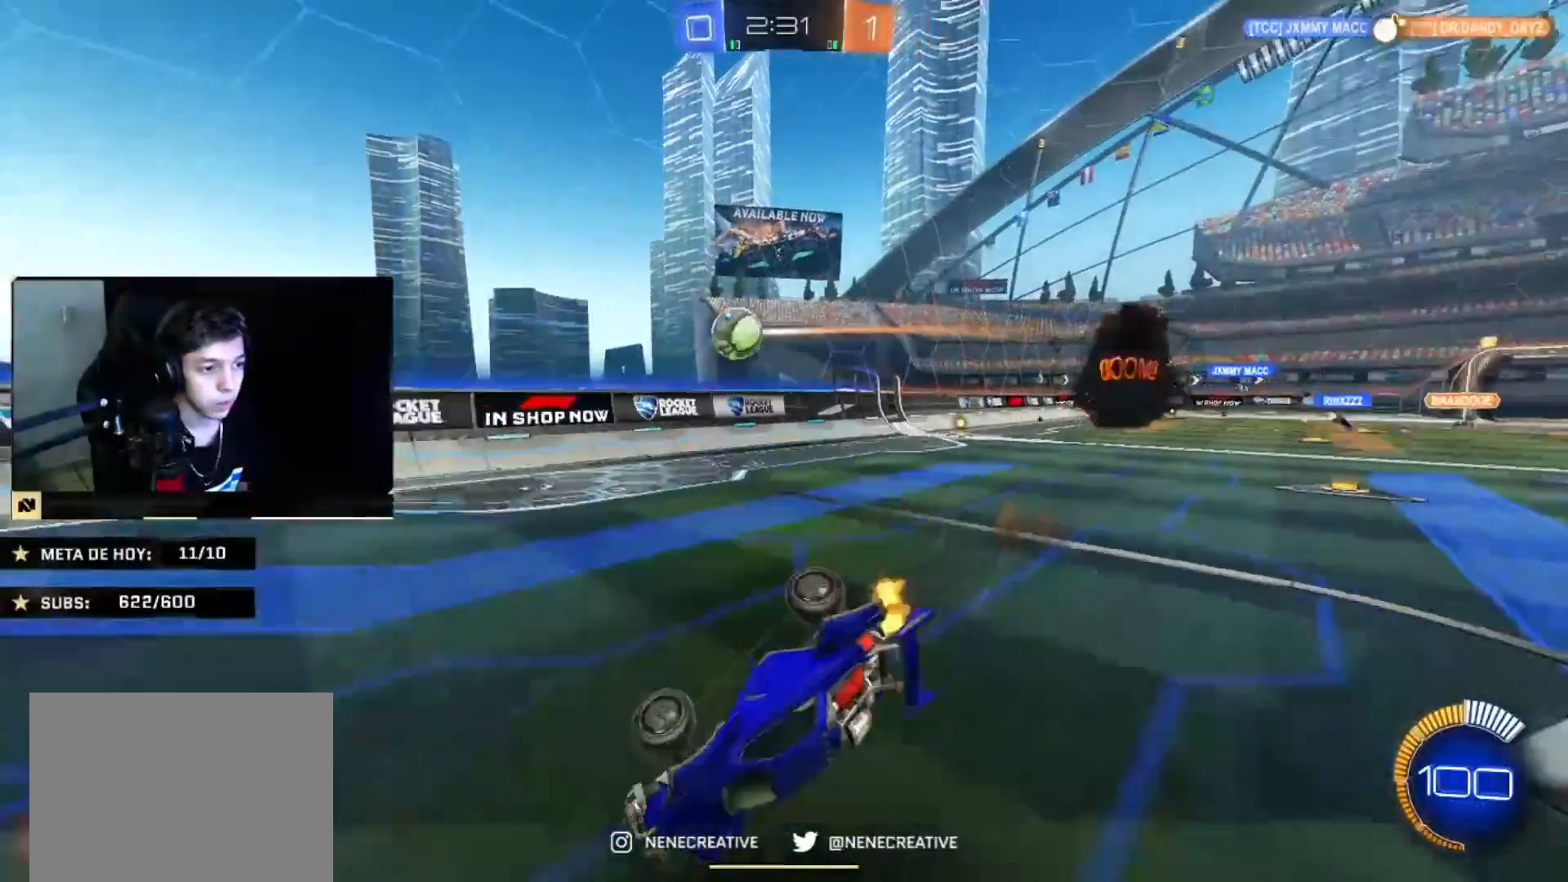
{"buttons": [], "left_stick": "center", "right_stick": "center", "events": [[134, "left_stick", "down-left"], [467, "left_stick", "center"]]}
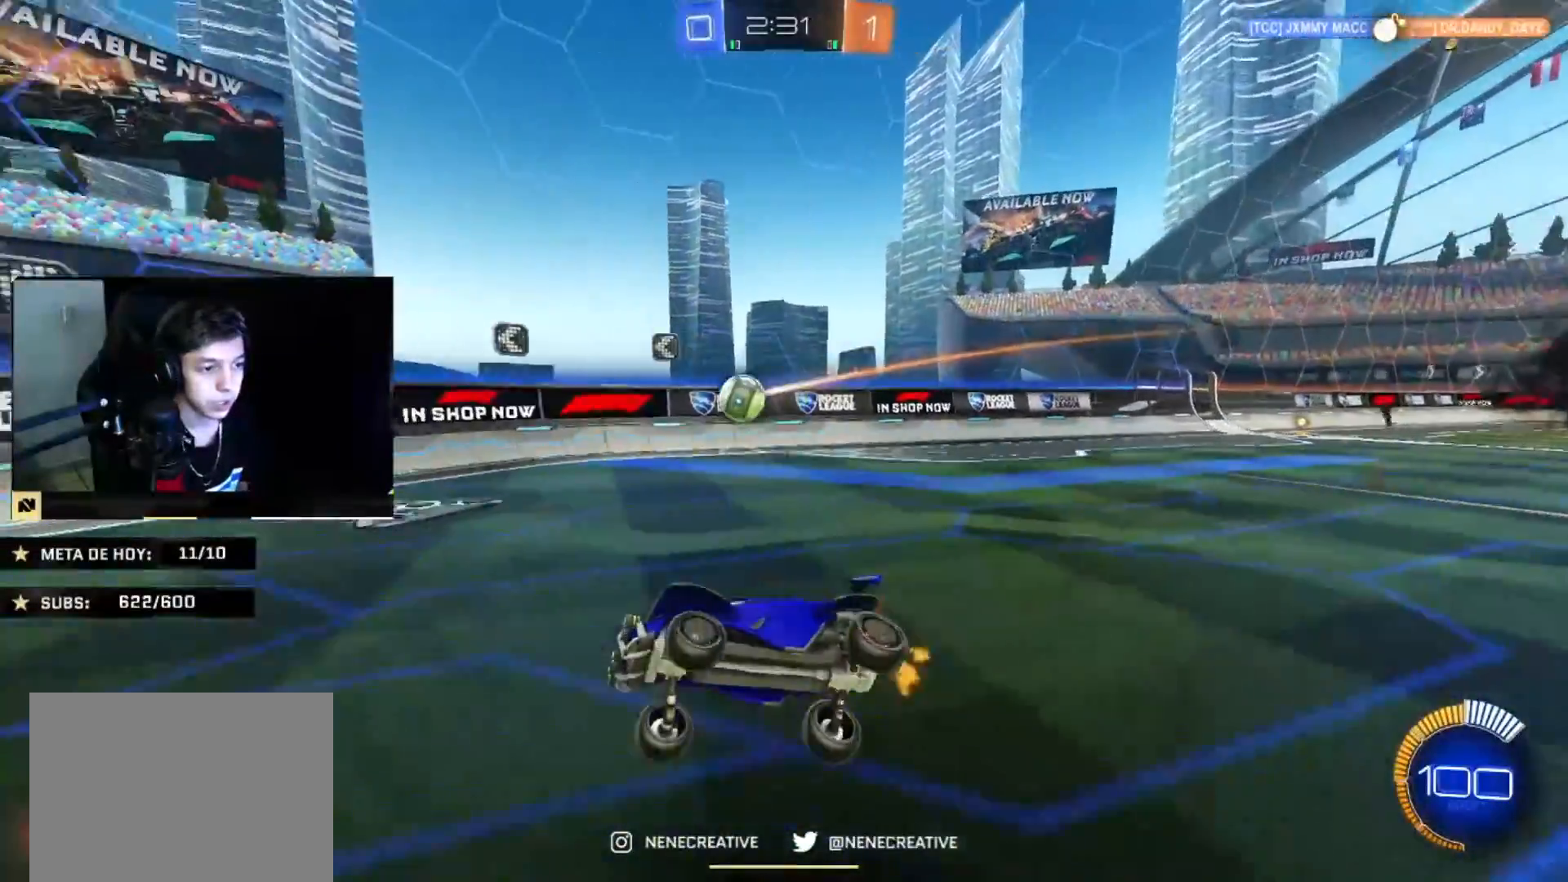
{"buttons": [], "left_stick": "right", "right_stick": "center", "events": [[100, "left_stick", "right"], [267, "left_stick", "left"], [333, "left_stick", "center"], [500, "left_stick", "right"]]}
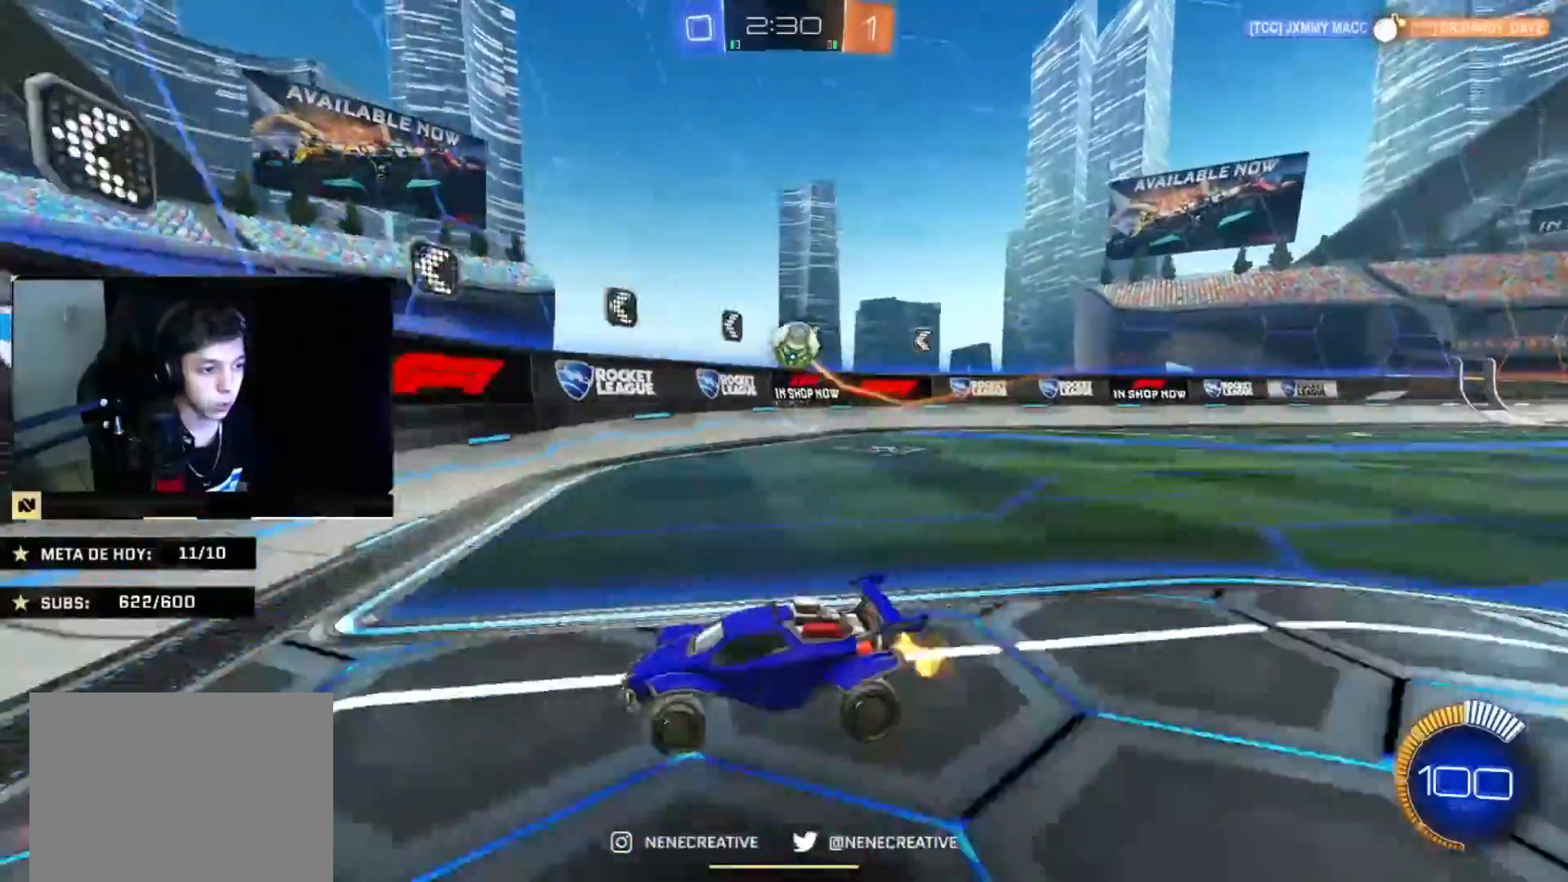
{"buttons": ["CIRCLE"], "left_stick": "center", "right_stick": "center", "events": [[100, "L2", "down"], [234, "L2", "up"], [234, "left_stick", "center"], [367, "CIRCLE", "down"]]}
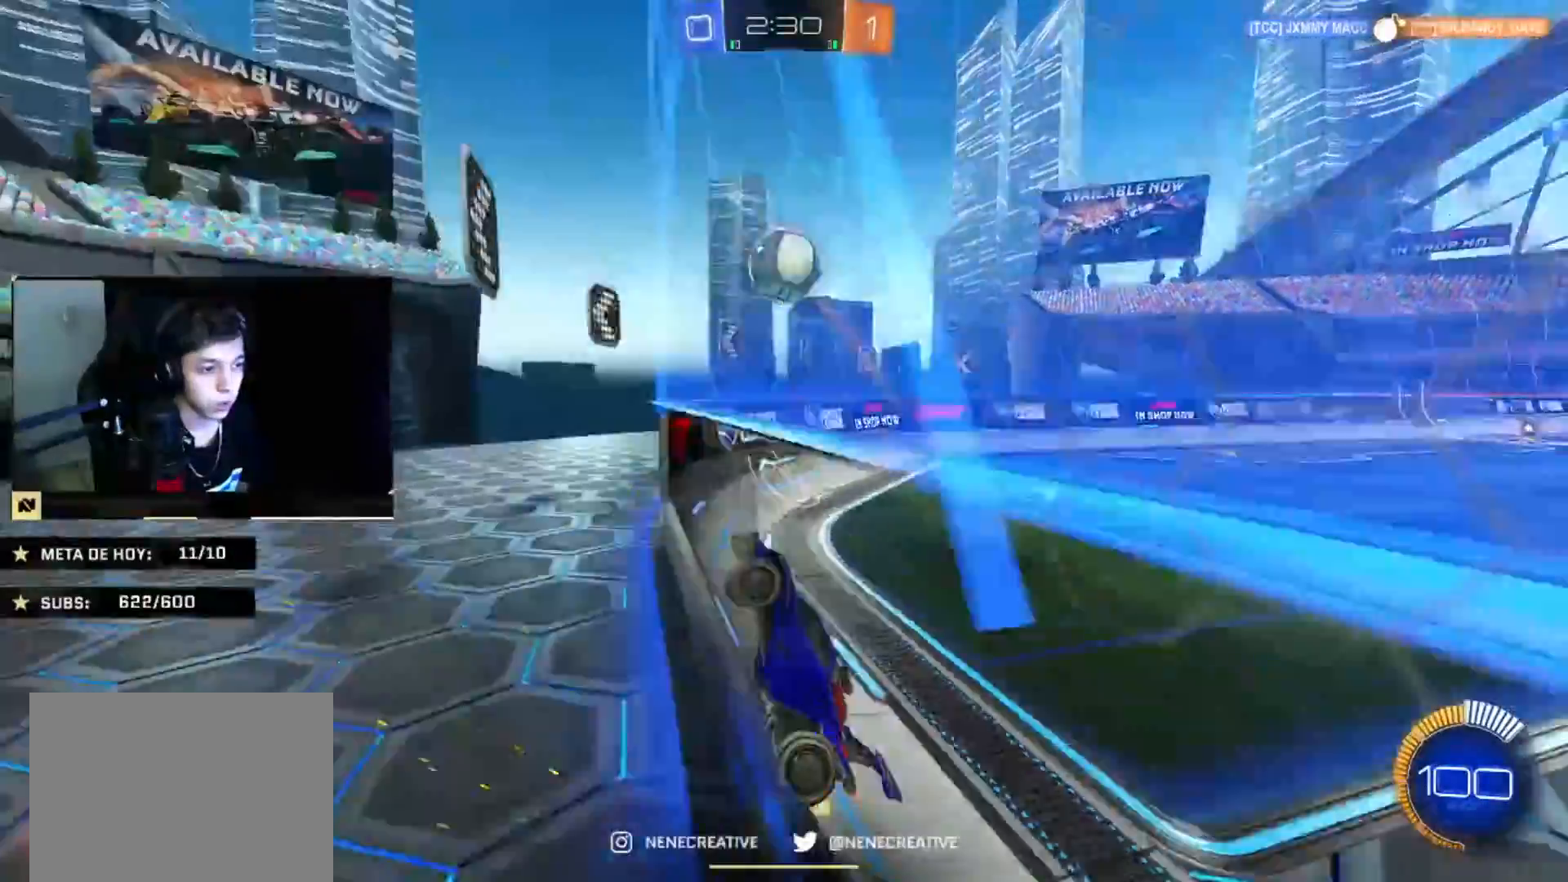
{"buttons": ["CIRCLE"], "left_stick": "right", "right_stick": "center", "events": [[100, "left_stick", "right"], [233, "left_stick", "center"], [400, "left_stick", "right"]]}
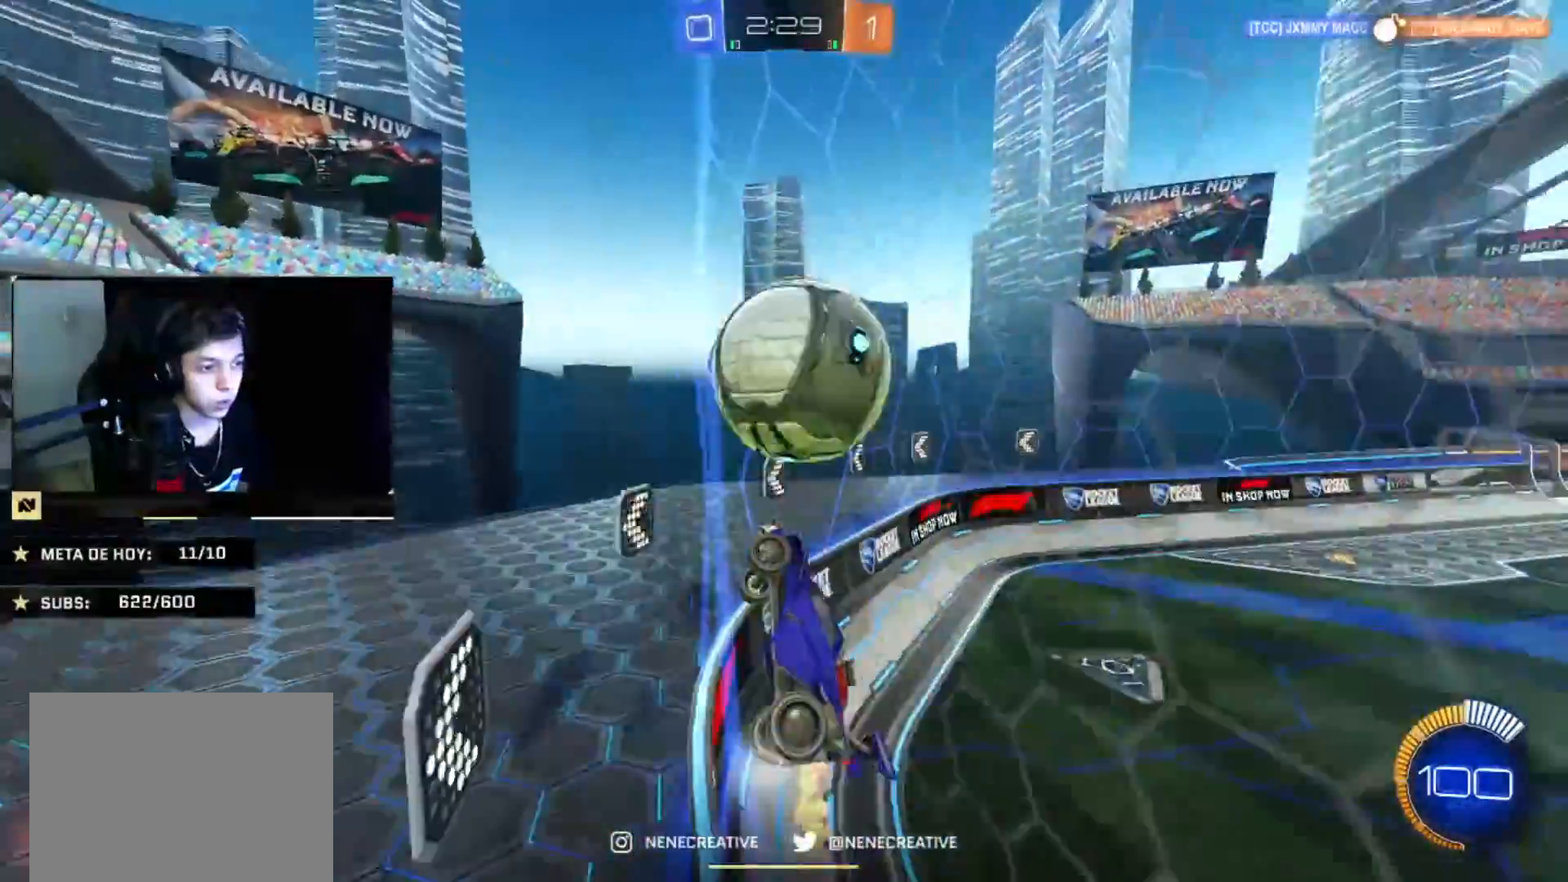
{"buttons": ["CIRCLE"], "left_stick": "right", "right_stick": "center", "events": []}
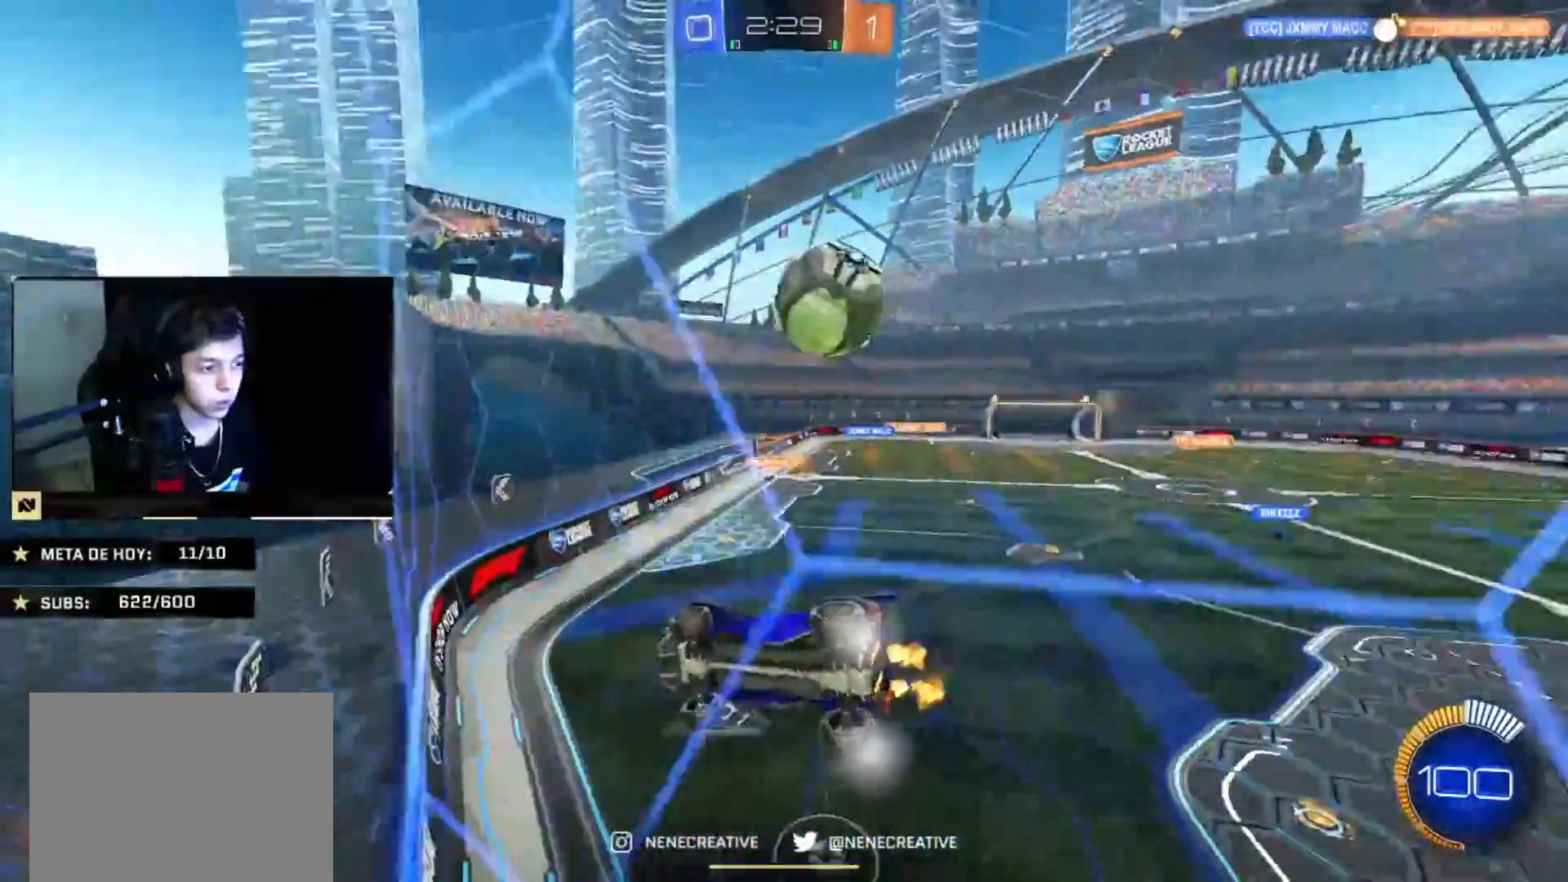
{"buttons": [], "left_stick": "right", "right_stick": "center", "events": [[167, "CIRCLE", "up"]]}
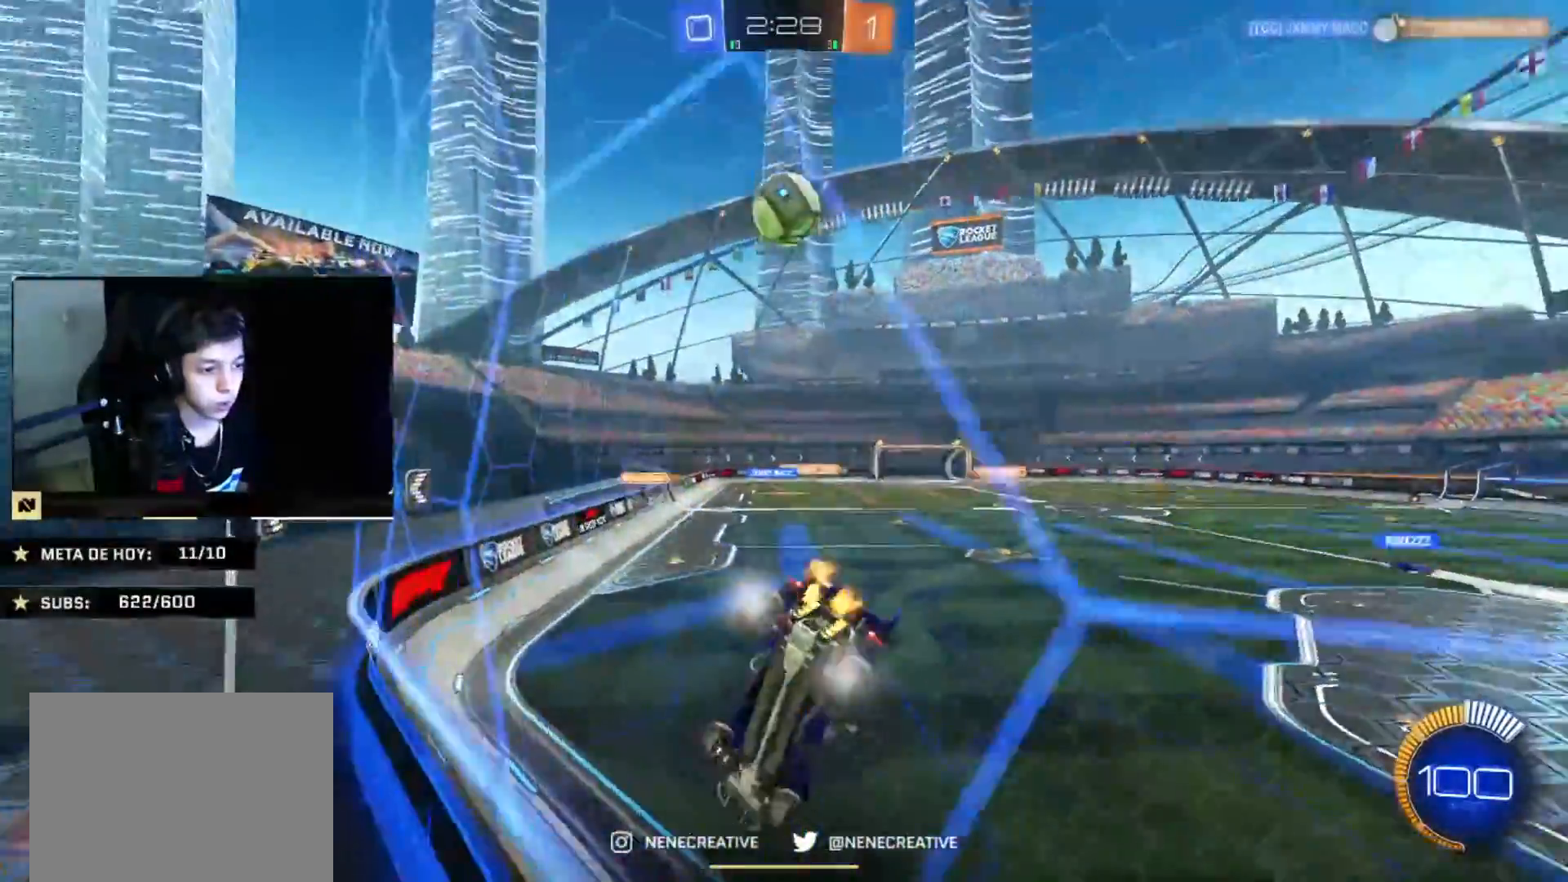
{"buttons": [], "left_stick": "right", "right_stick": "center", "events": []}